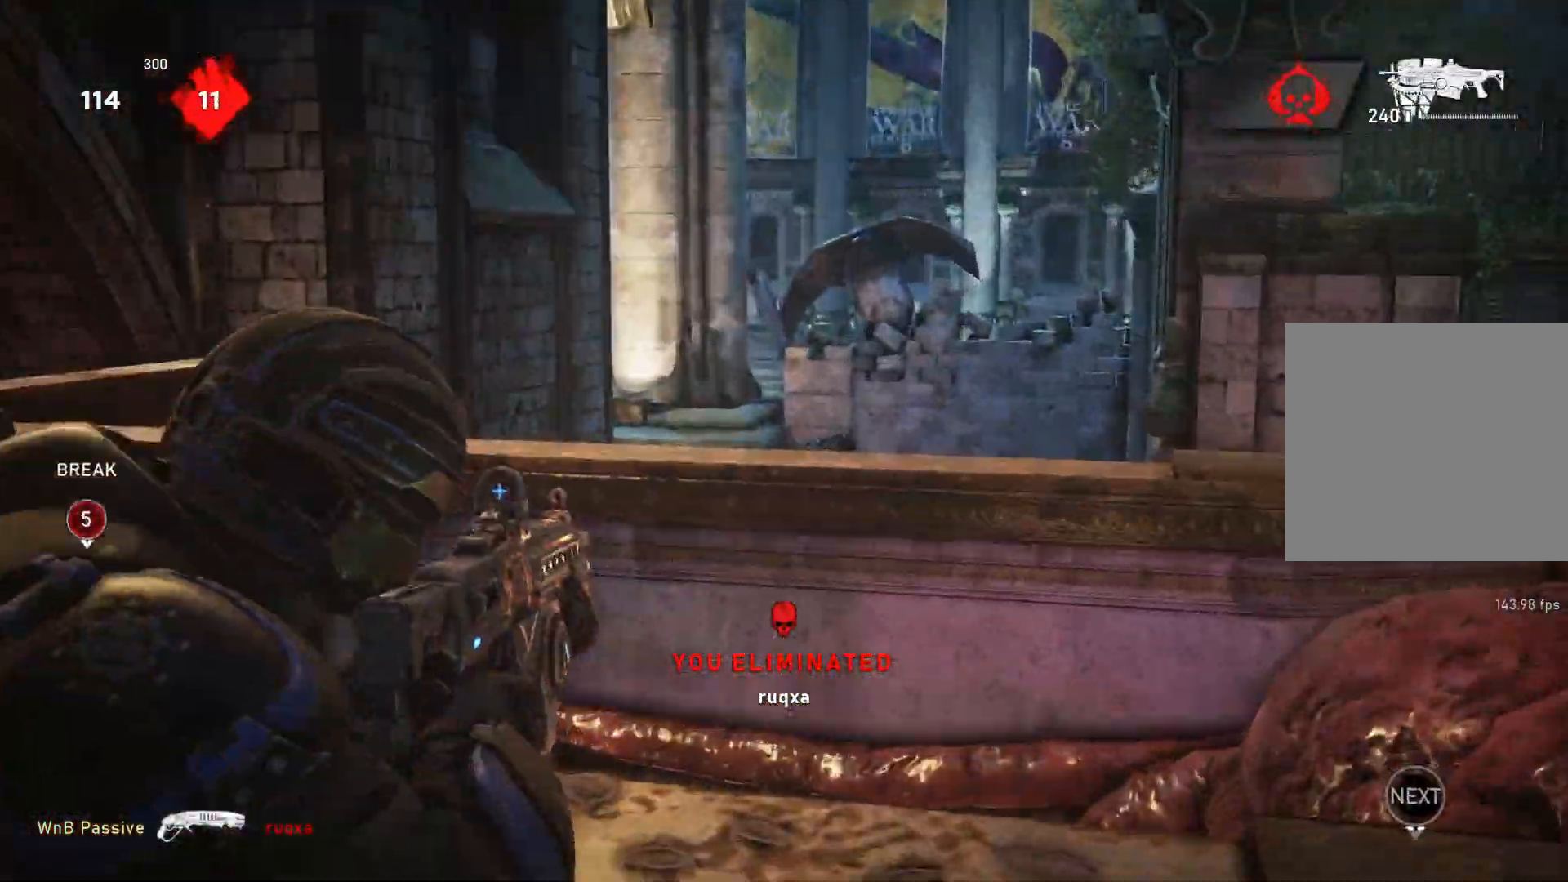
Gameplay with a controller (Xbox layout); each line is a JSON object with the inputs held at the frame after it. "events" lists button and stick changes between this image and that frame as [ms after this image, input, new state], when the widget could be followed in between.
{"buttons": ["L2", "R2", "L3"], "left_stick": "right", "right_stick": "right", "events": [[67, "right_stick", "center"], [117, "right_stick", "right"], [217, "L3", "up"], [233, "right_stick", "center"], [267, "L3", "down"], [300, "right_stick", "down-left"], [350, "L3", "up"], [400, "L3", "down"], [433, "right_stick", "right"], [467, "R2", "down"], [483, "left_stick", "right"]]}
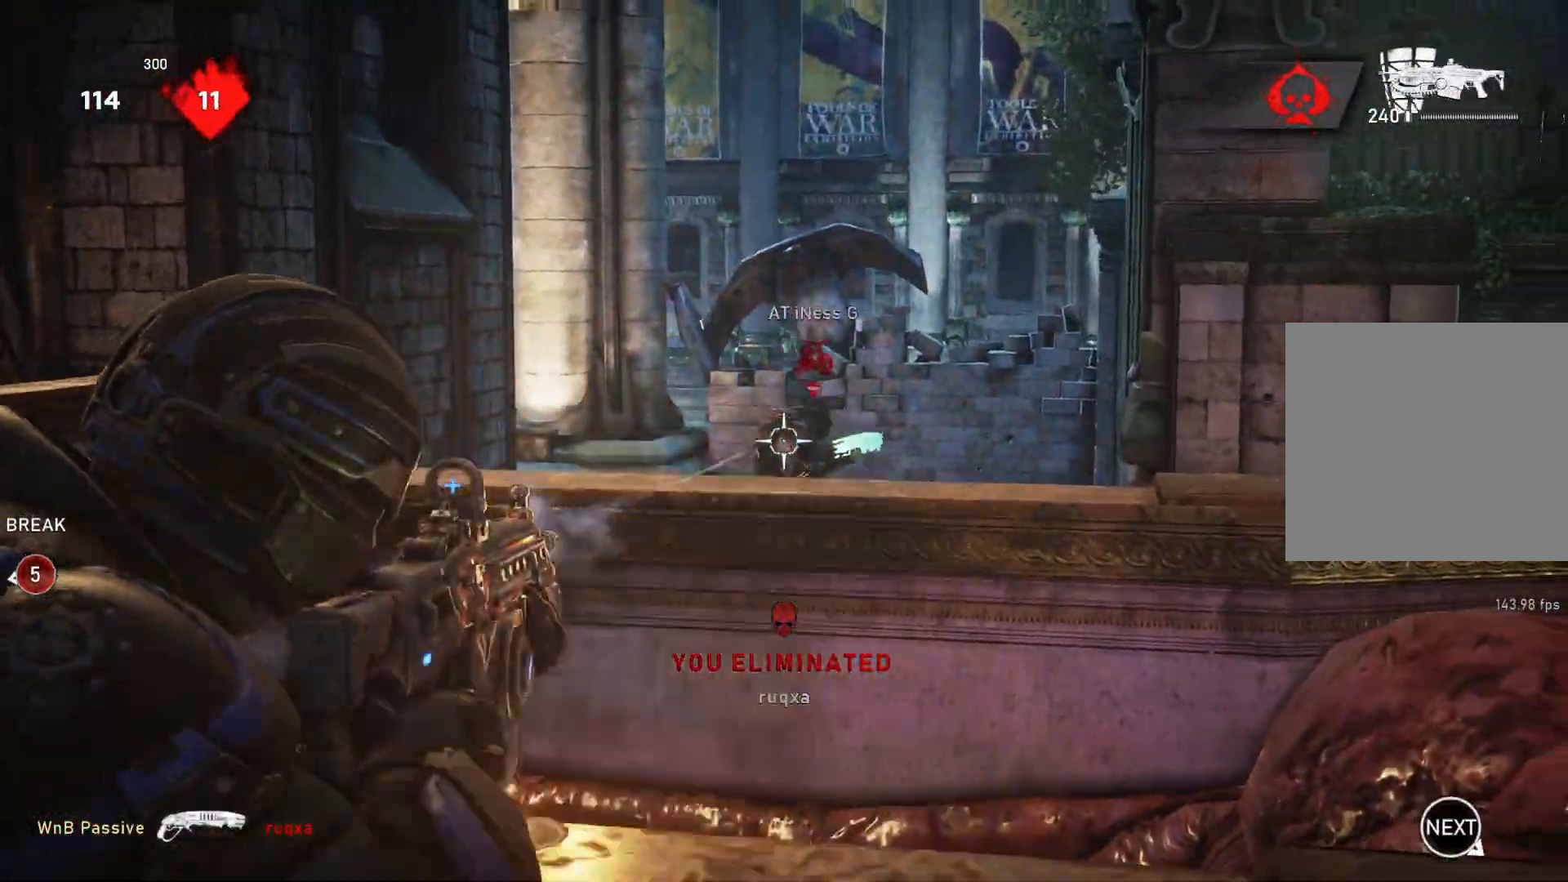
{"buttons": [], "left_stick": "center", "right_stick": "center", "events": [[67, "right_stick", "center"], [133, "right_stick", "right"], [200, "L3", "up"], [217, "right_stick", "center"], [250, "L3", "down"], [283, "right_stick", "right"], [333, "L3", "up"], [400, "right_stick", "down"], [450, "left_stick", "center"], [467, "R2", "up"], [483, "right_stick", "center"], [500, "L2", "up"]]}
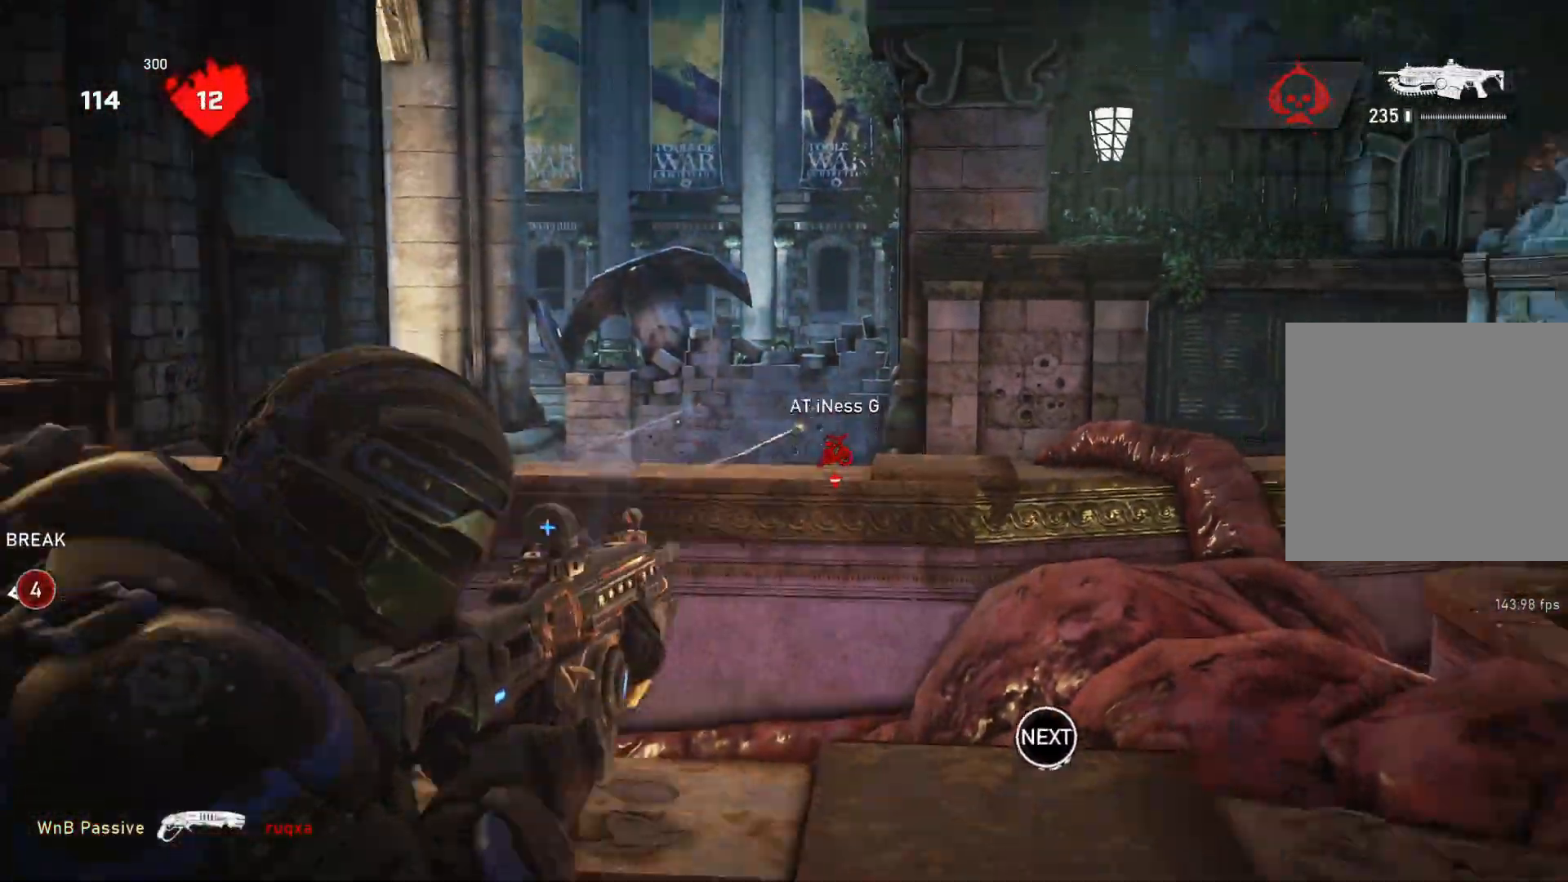
{"buttons": ["A", "L1", "R1"], "left_stick": "right", "right_stick": "center", "events": [[50, "left_stick", "right"], [117, "L1", "down"], [200, "A", "down"], [450, "R1", "down"]]}
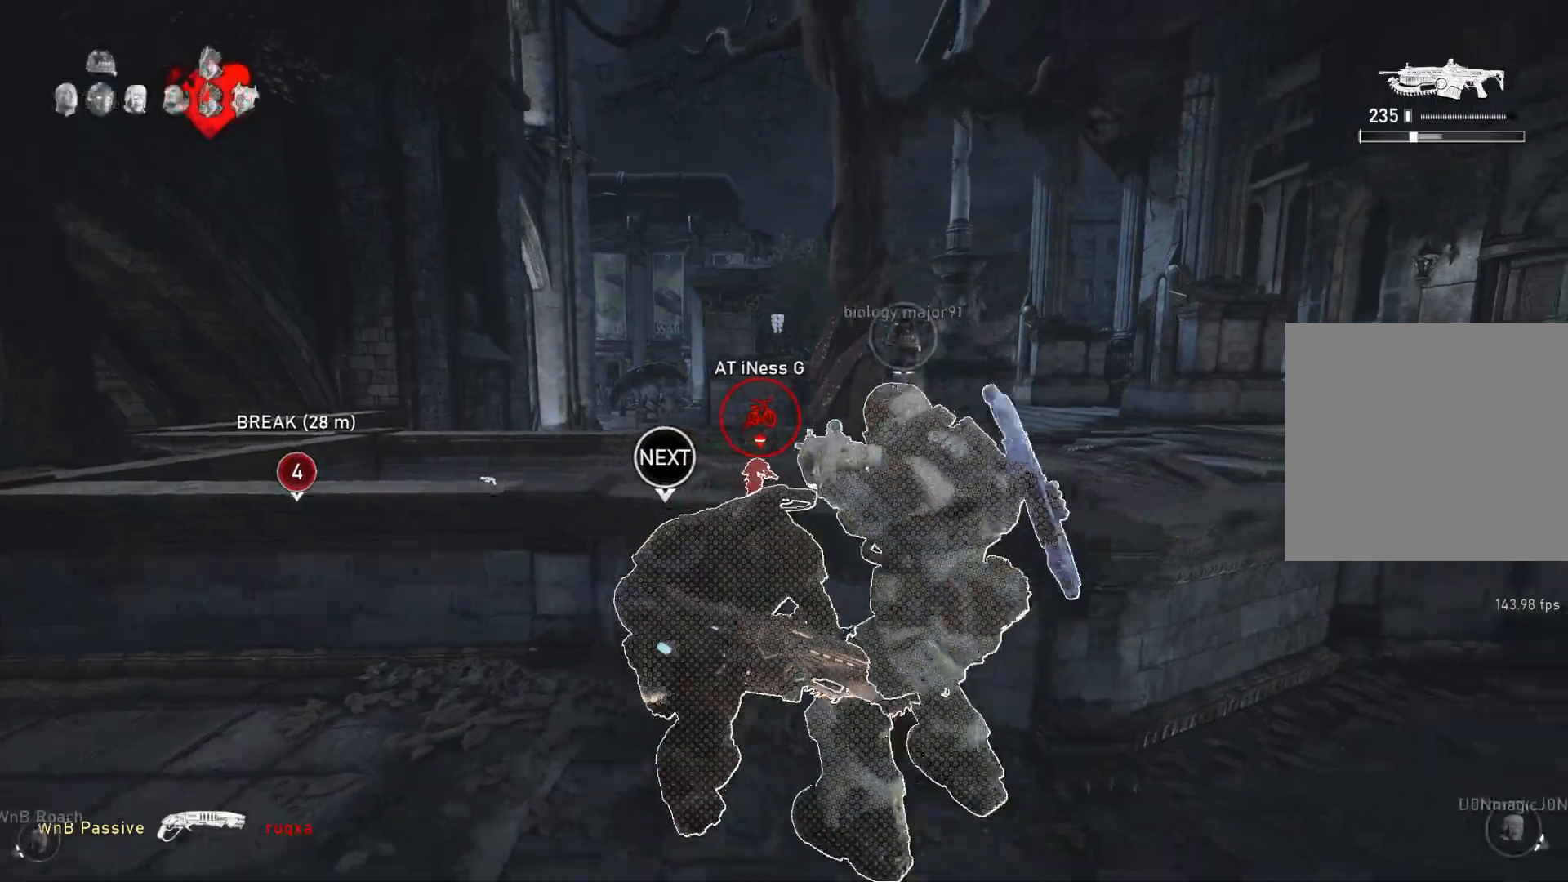
{"buttons": [], "left_stick": "down", "right_stick": "down-right", "events": [[50, "R1", "up"], [250, "A", "up"], [350, "L1", "up"], [367, "left_stick", "down"], [450, "right_stick", "down-right"]]}
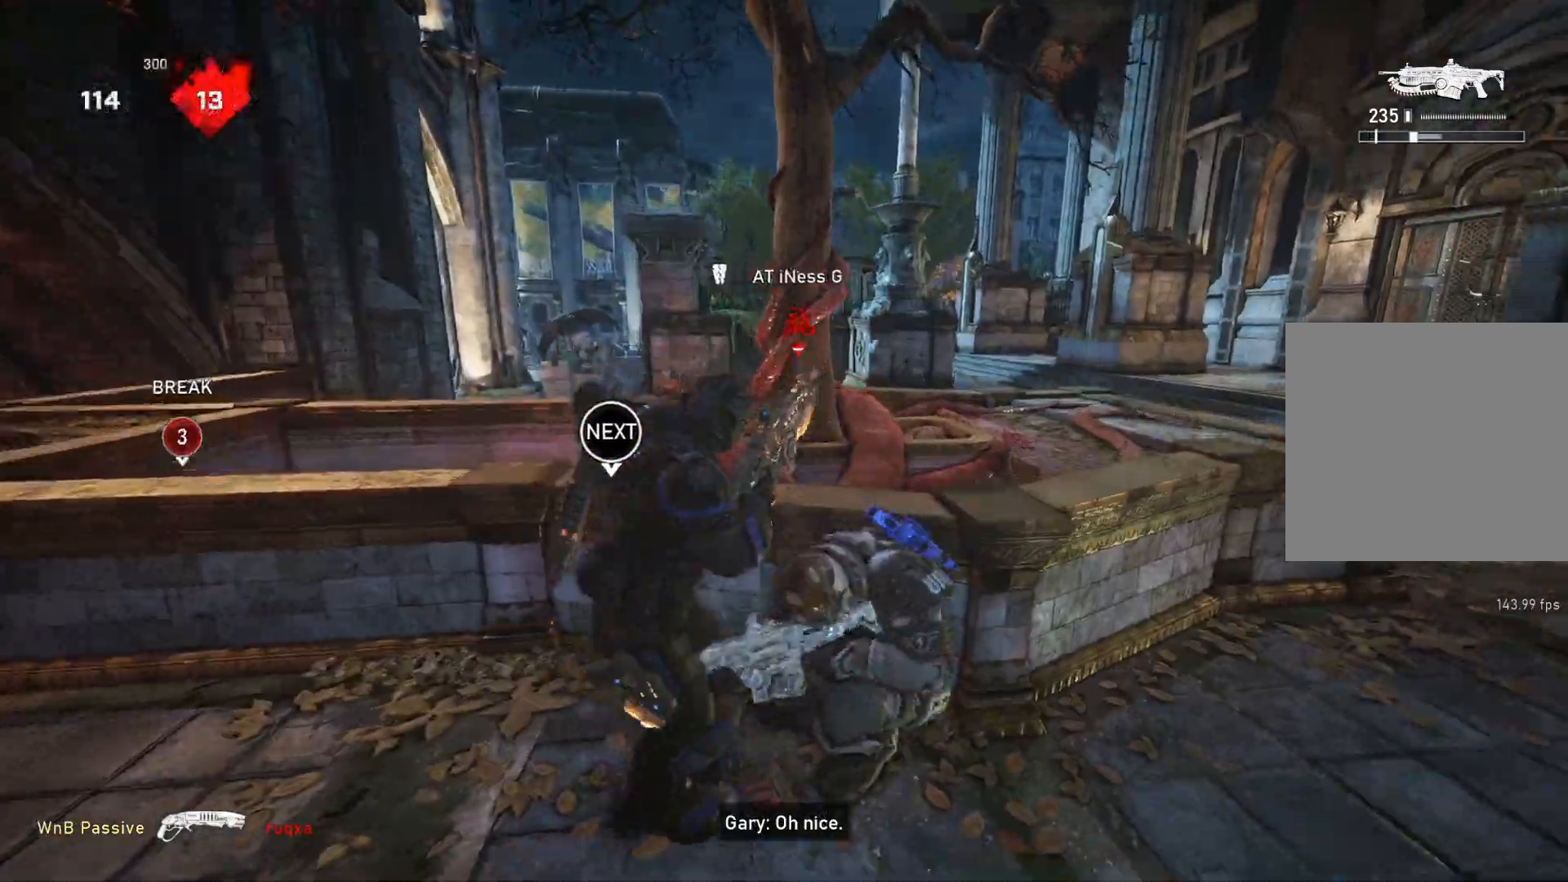
{"buttons": ["L1"], "left_stick": "right", "right_stick": "center", "events": [[50, "L1", "down"], [50, "left_stick", "right"], [50, "right_stick", "center"], [250, "R1", "down"], [350, "R1", "up"]]}
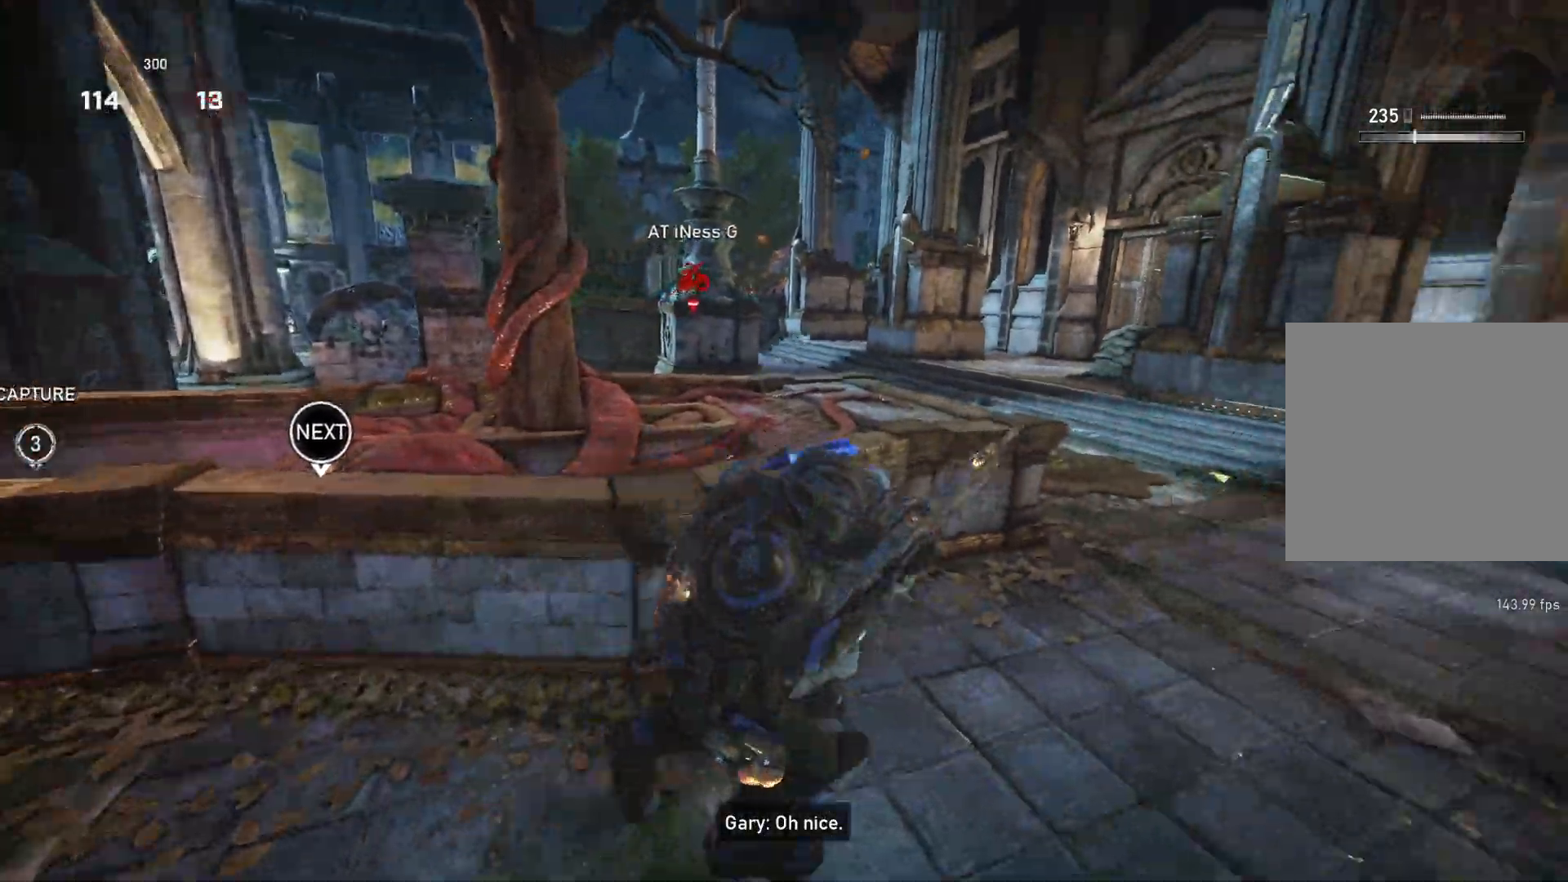
{"buttons": [], "left_stick": "up-left", "right_stick": "center", "events": [[317, "left_stick", "up-left"], [400, "DPAD_LEFT", "down"], [483, "DPAD_LEFT", "up"], [483, "L1", "up"]]}
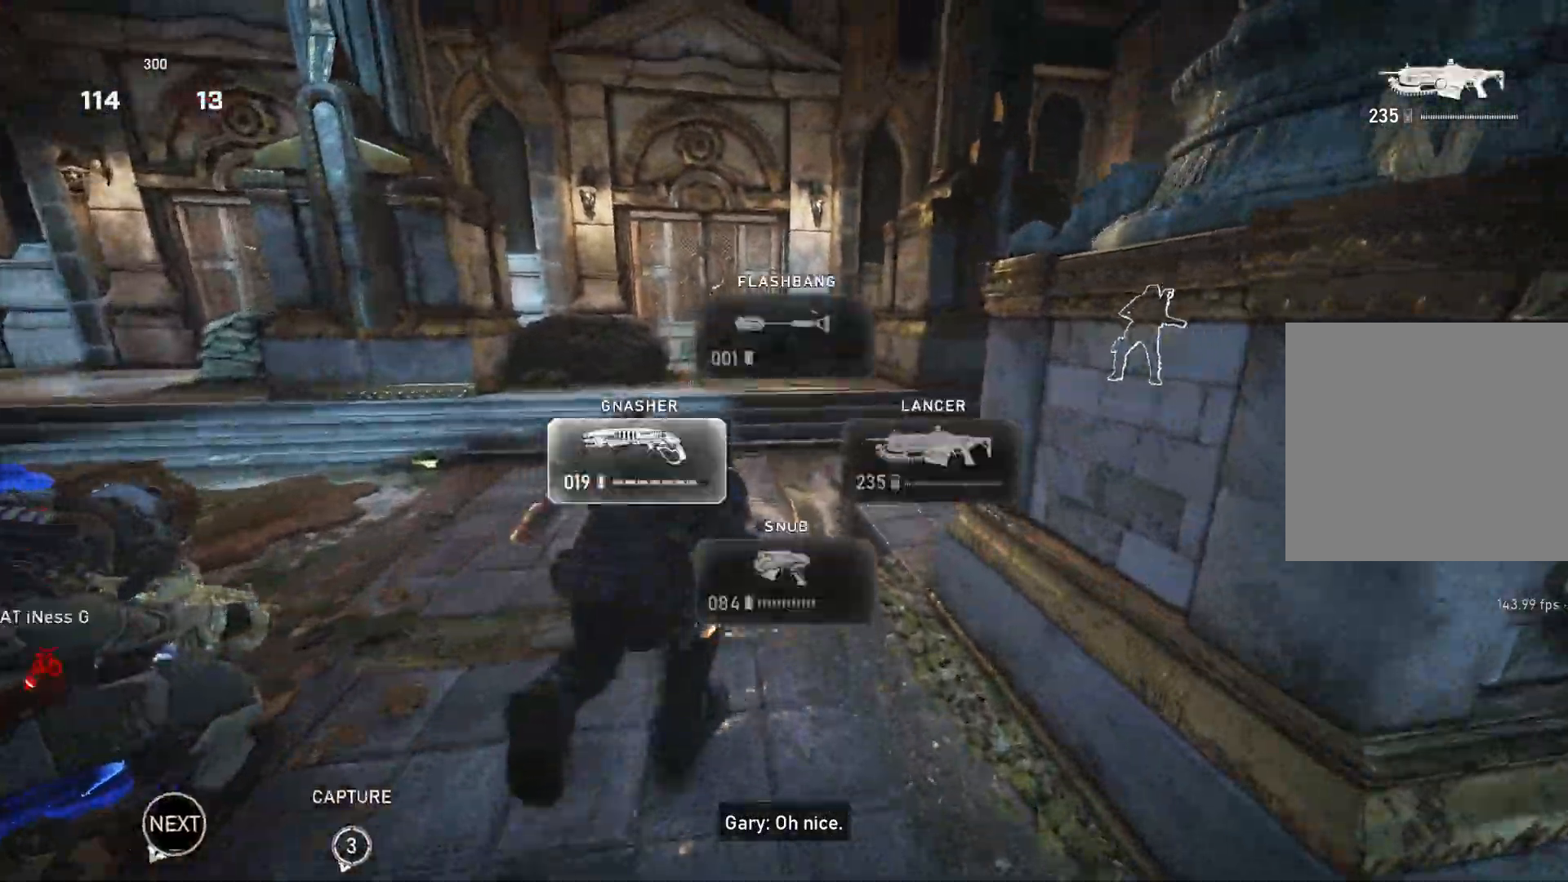
{"buttons": ["A", "L1"], "left_stick": "up", "right_stick": "center", "events": [[50, "L1", "down"], [150, "right_stick", "down-left"], [200, "left_stick", "up"], [317, "right_stick", "center"], [333, "A", "down"]]}
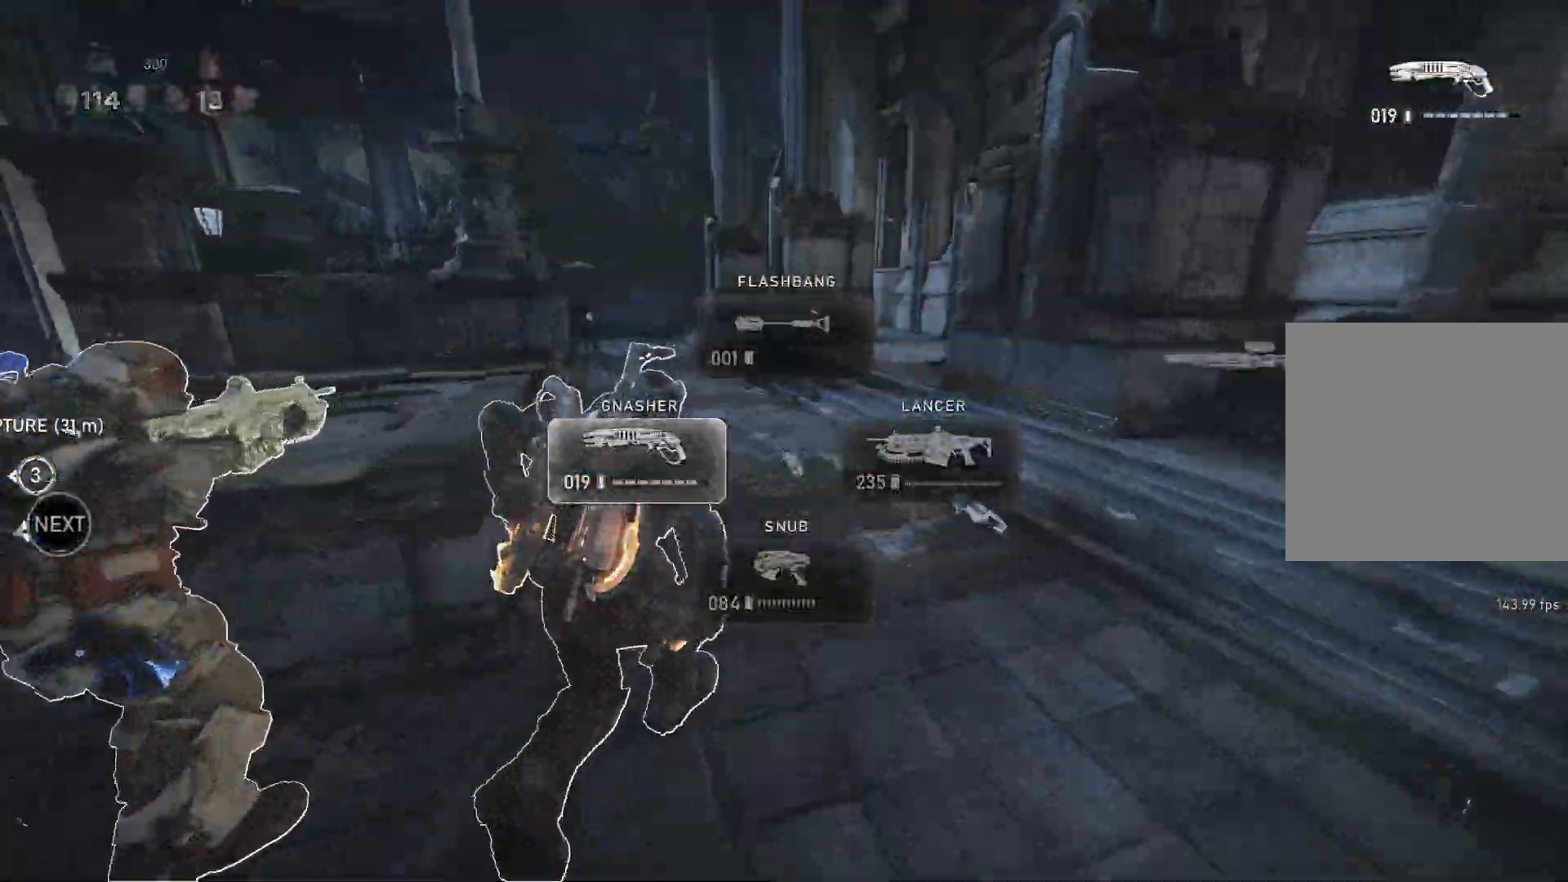
{"buttons": [], "left_stick": "up-right", "right_stick": "center", "events": [[117, "left_stick", "up-right"], [183, "A", "up"], [300, "L1", "up"], [350, "L1", "down"], [433, "L1", "up"]]}
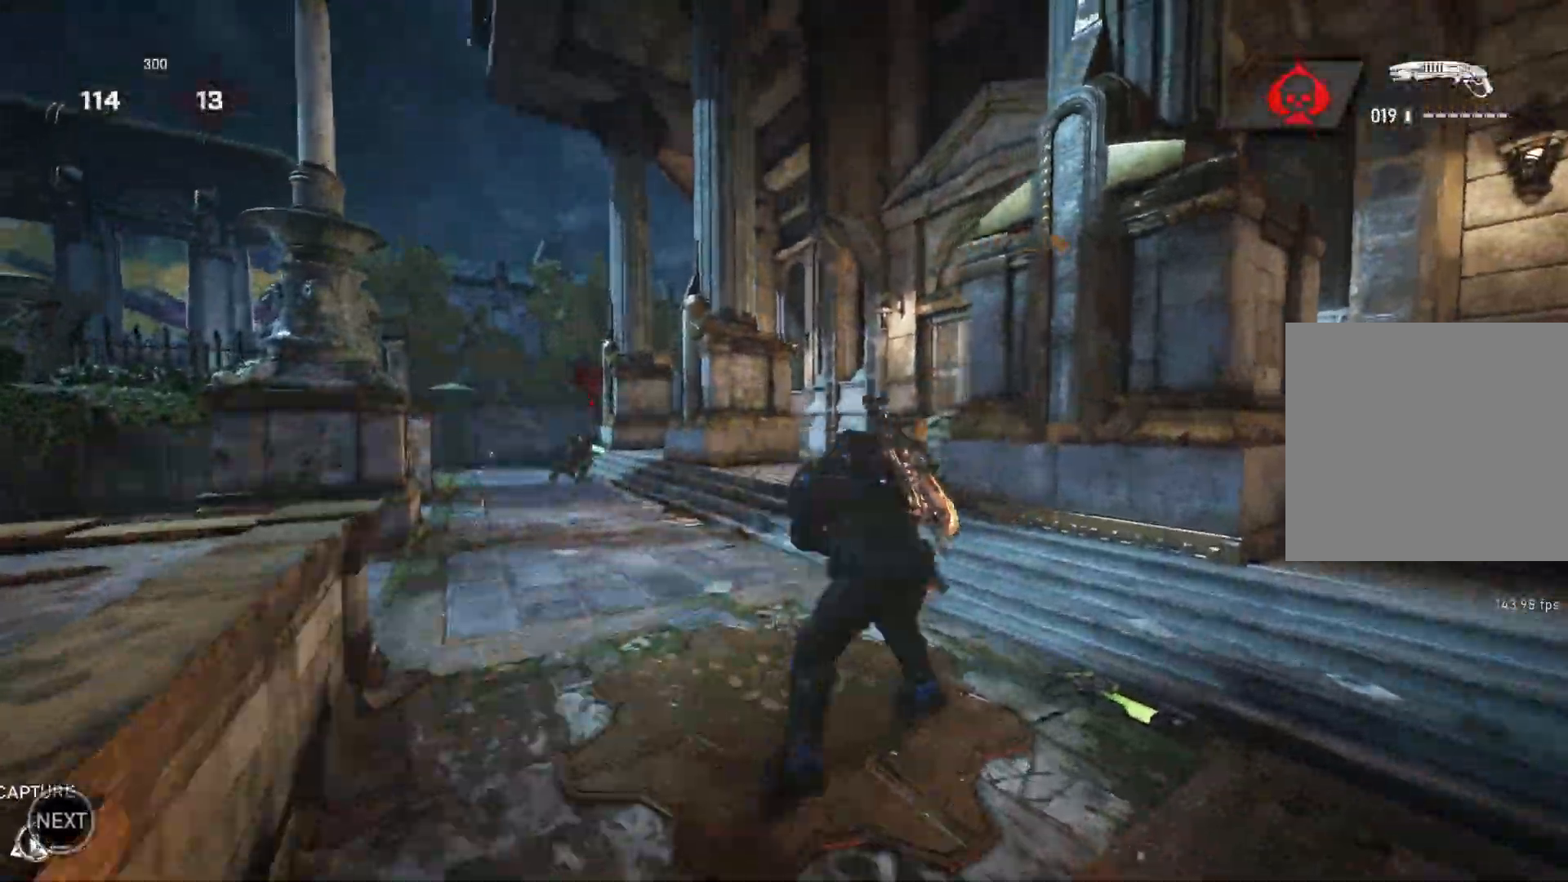
{"buttons": ["R2"], "left_stick": "up-right", "right_stick": "center", "events": [[33, "right_stick", "left"], [50, "L2", "down"], [50, "left_stick", "left"], [100, "L3", "down"], [133, "right_stick", "center"], [150, "L3", "up"], [200, "left_stick", "up"], [217, "L3", "down"], [300, "L3", "up"], [300, "right_stick", "left"], [400, "left_stick", "up-right"], [450, "R2", "down"], [467, "L2", "up"], [500, "right_stick", "center"]]}
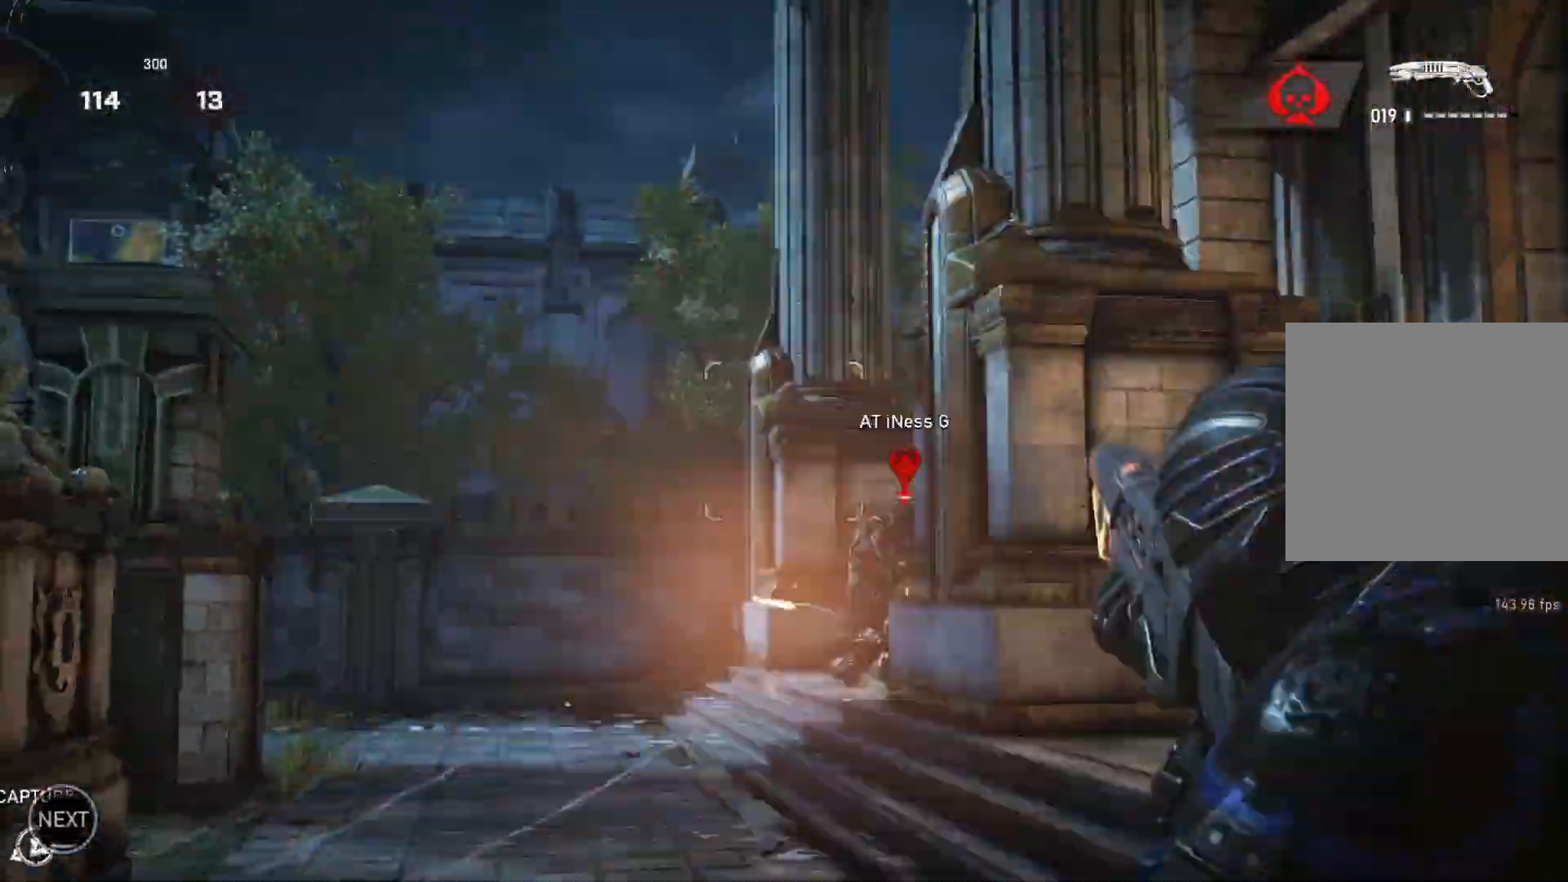
{"buttons": ["L1"], "left_stick": "up-right", "right_stick": "down", "events": [[33, "L1", "down"], [33, "R2", "up"], [100, "L1", "up"], [417, "L1", "down"], [500, "right_stick", "down"]]}
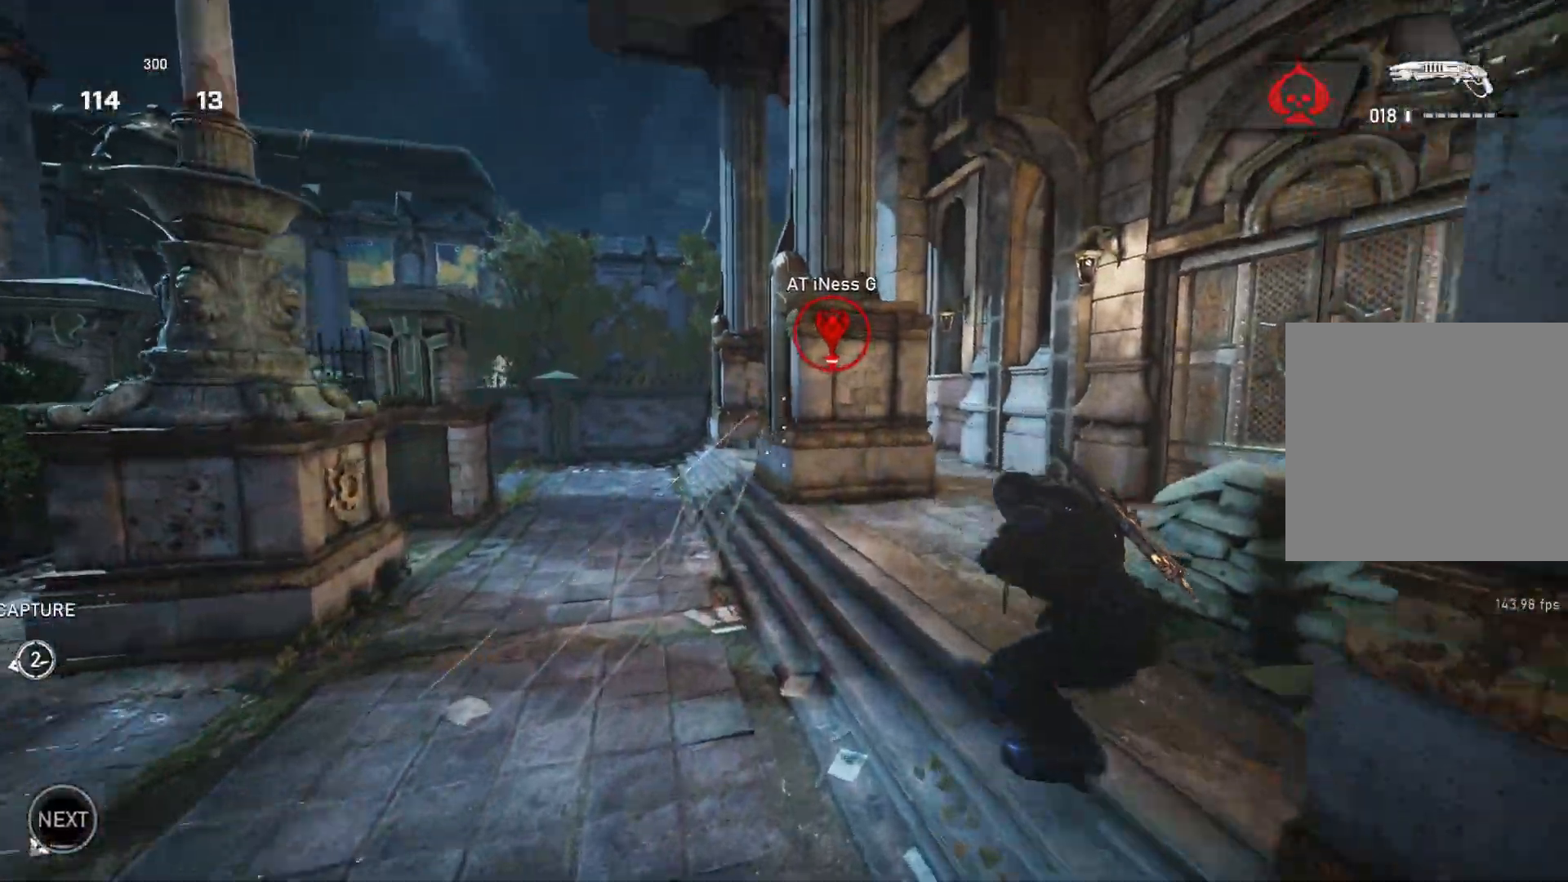
{"buttons": ["A", "L1"], "left_stick": "up", "right_stick": "center", "events": [[17, "right_stick", "center"], [83, "left_stick", "up"], [100, "A", "down"]]}
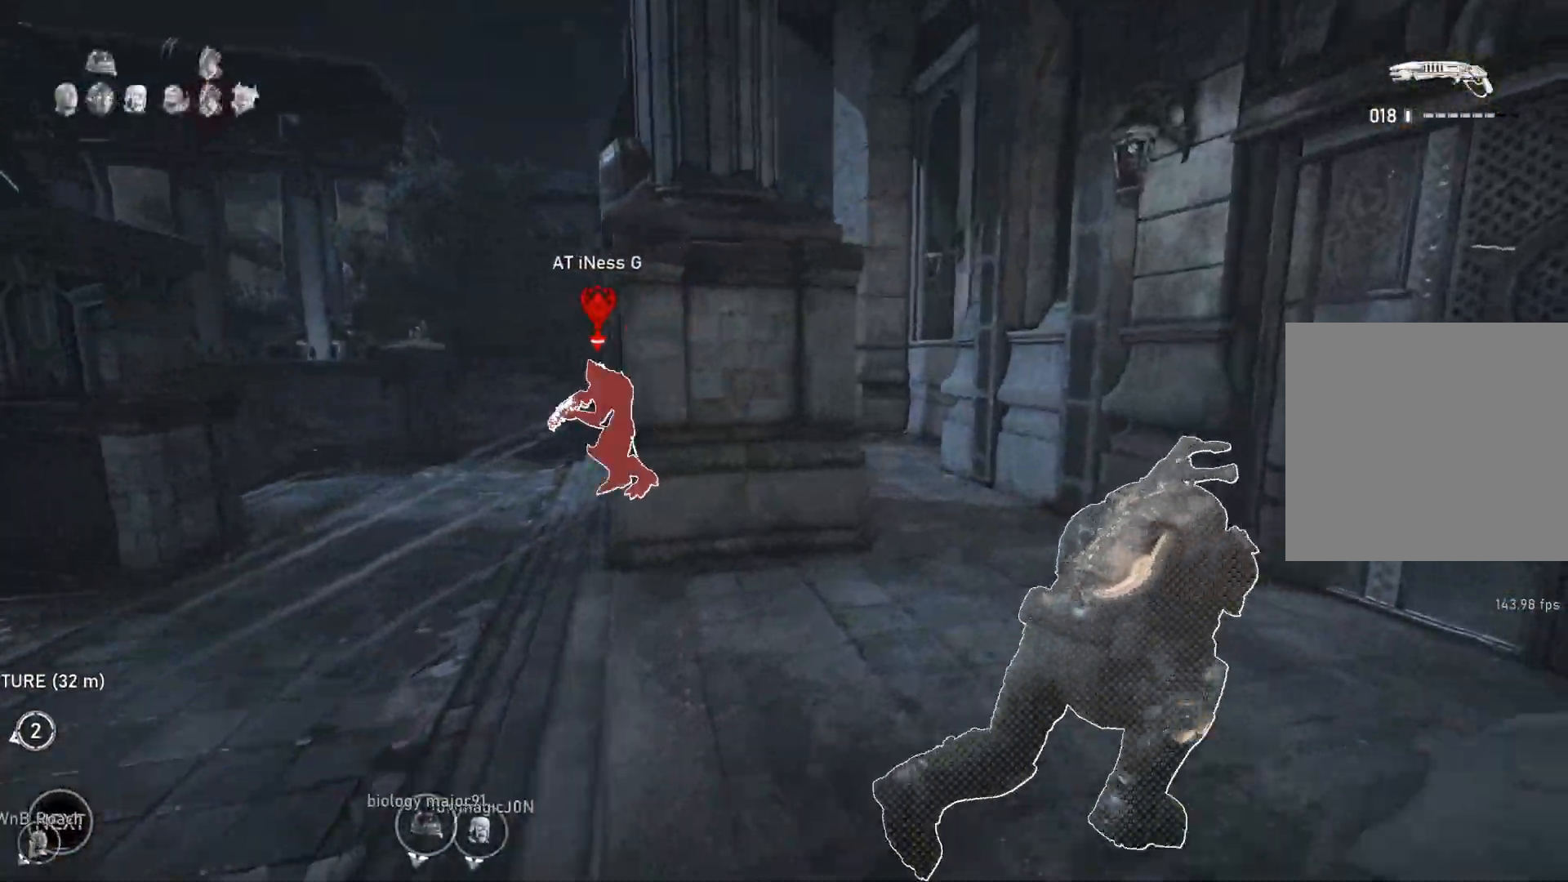
{"buttons": ["L1"], "left_stick": "up", "right_stick": "center", "events": [[167, "left_stick", "up-right"], [367, "left_stick", "up"], [450, "A", "up"]]}
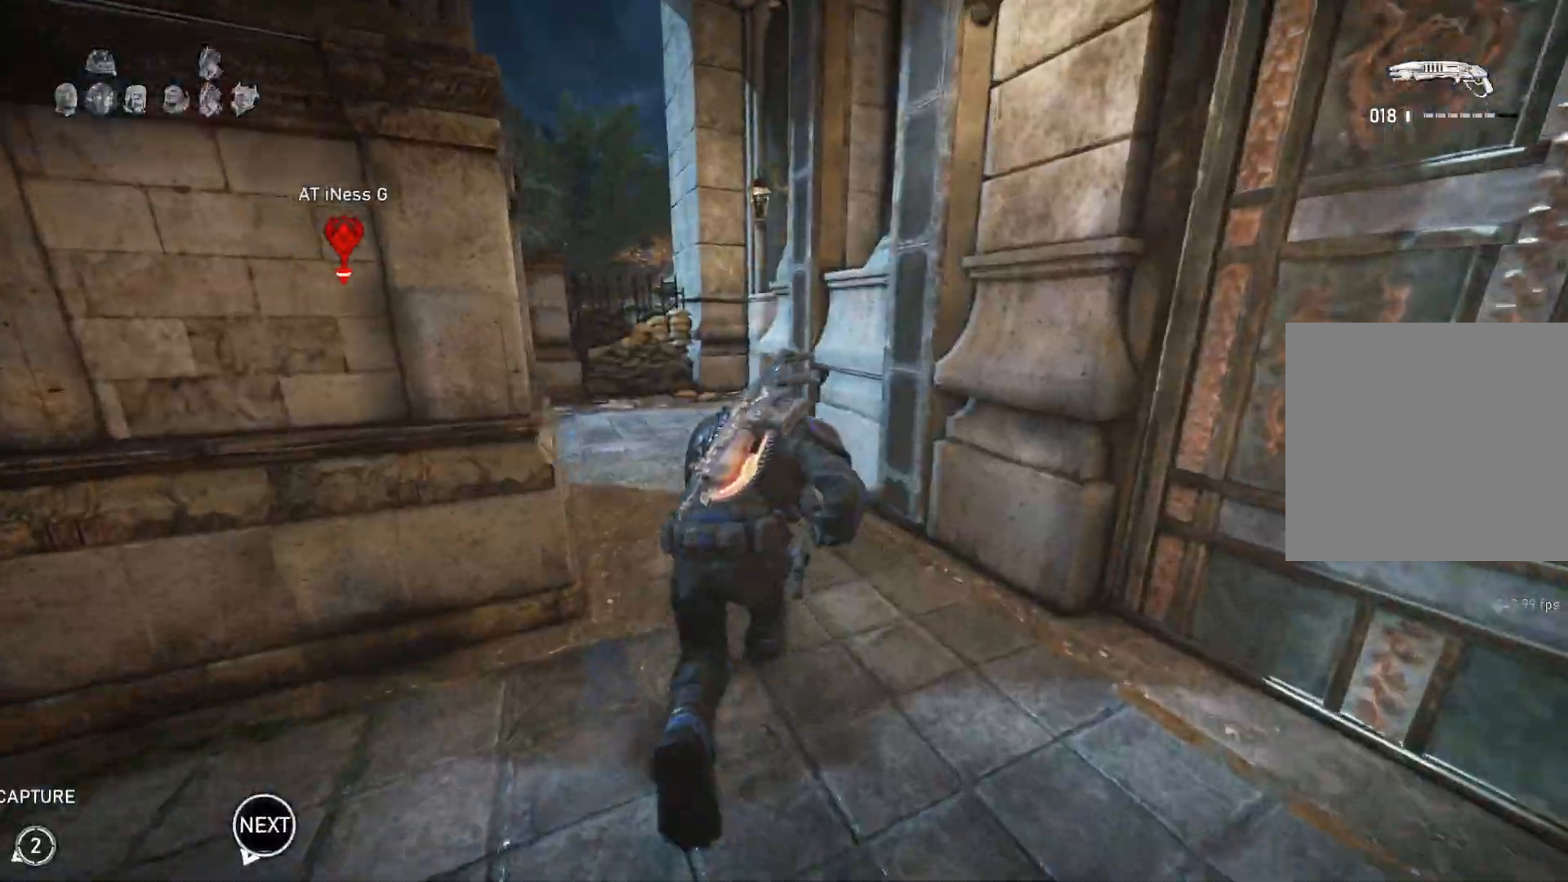
{"buttons": [], "left_stick": "up-right", "right_stick": "left", "events": [[367, "left_stick", "up-right"], [383, "L1", "up"], [400, "right_stick", "left"]]}
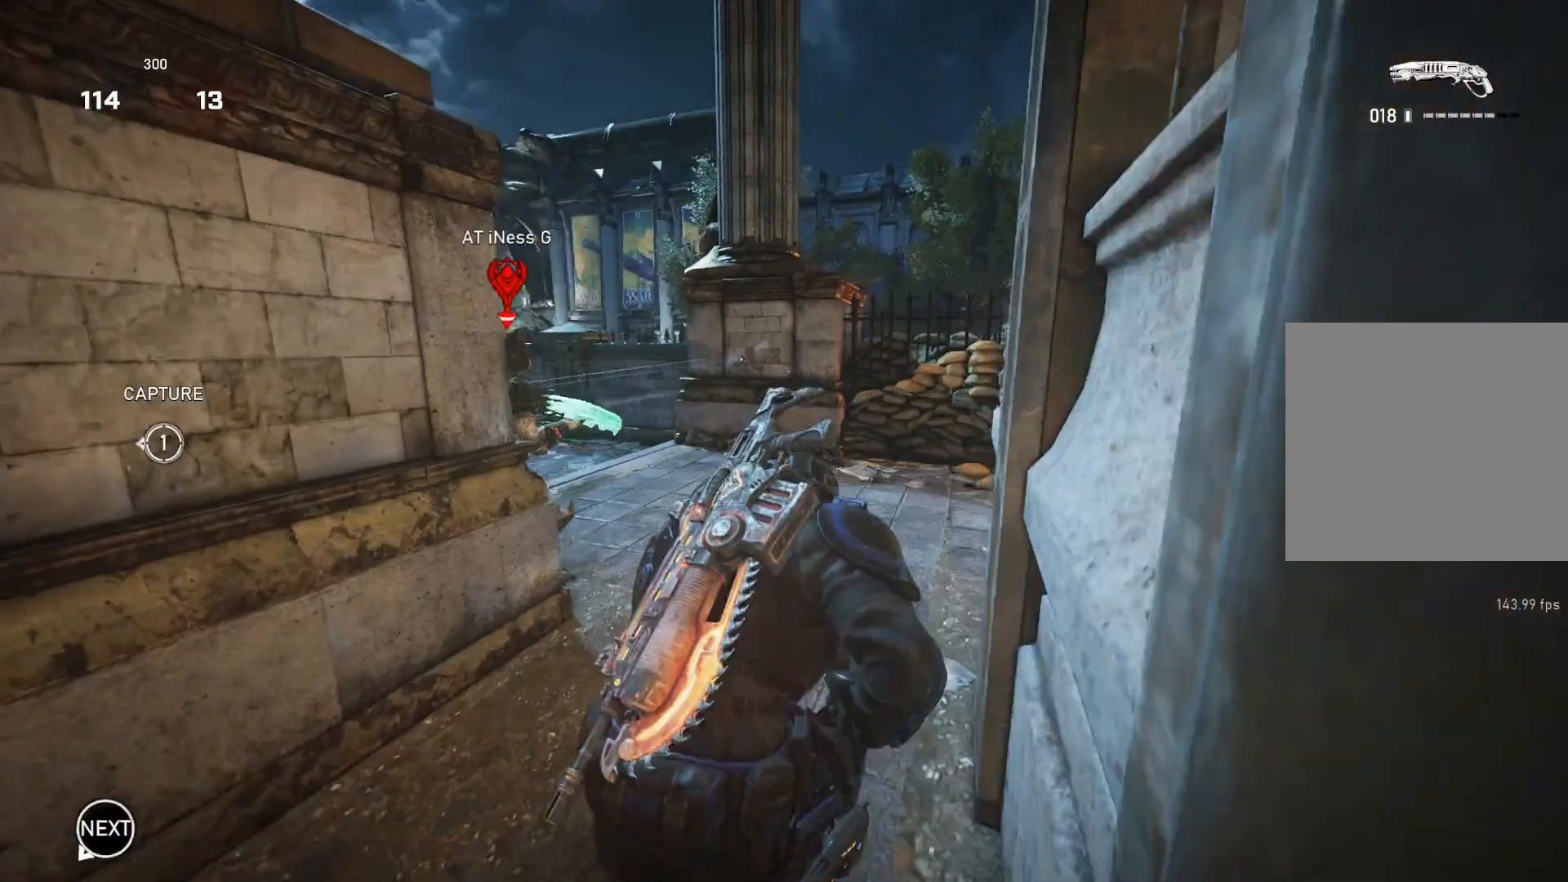
{"buttons": [], "left_stick": "down-right", "right_stick": "center", "events": [[83, "left_stick", "down-right"], [100, "R2", "down"], [167, "right_stick", "down"], [200, "R2", "up"], [350, "right_stick", "center"]]}
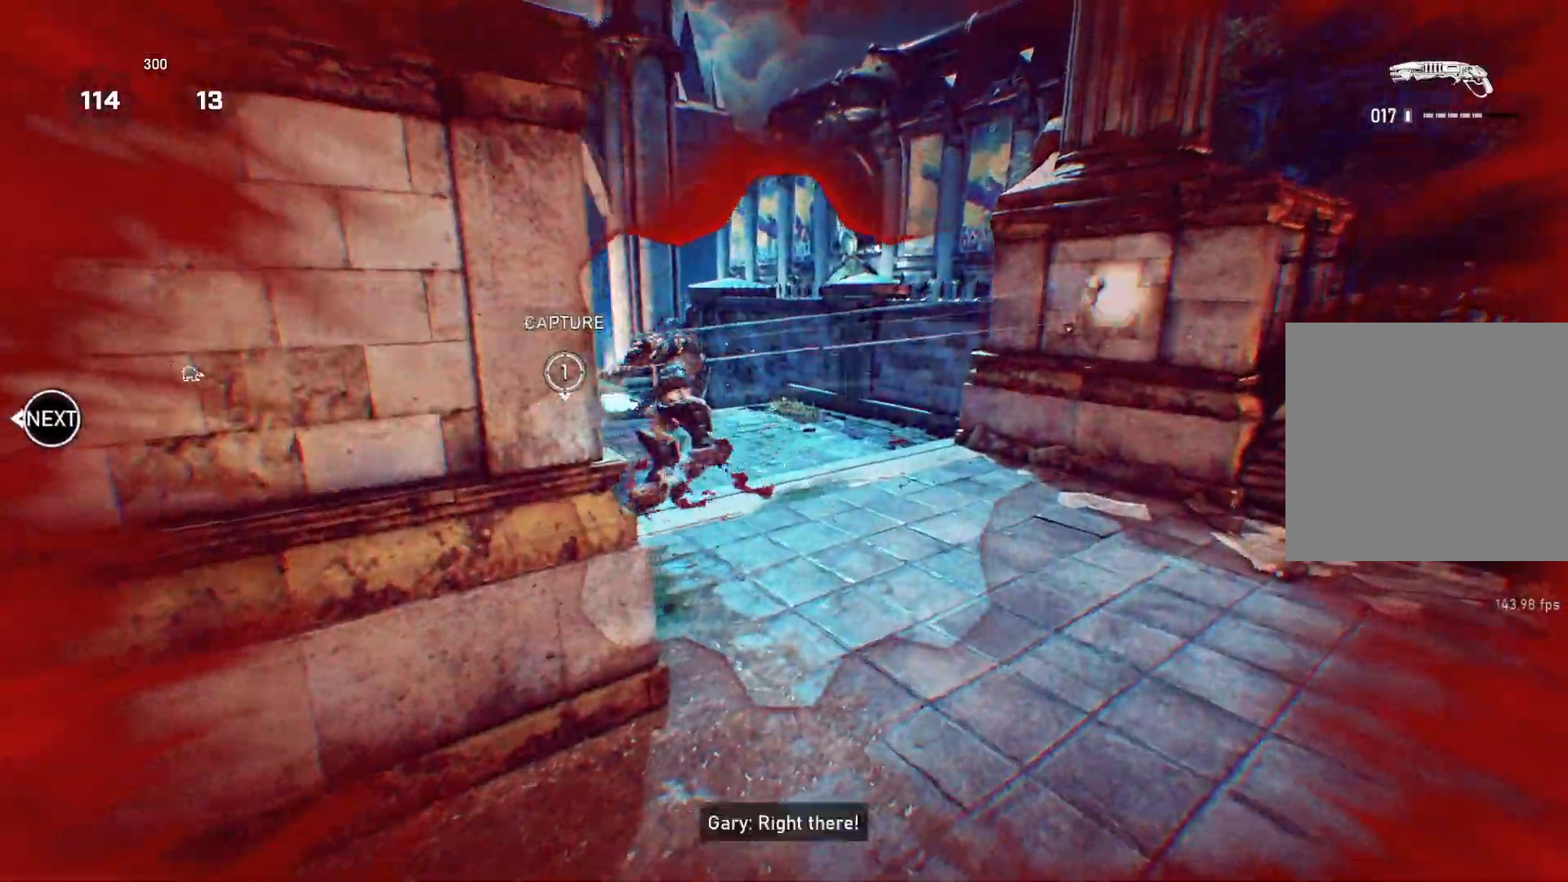
{"buttons": [], "left_stick": "up-left", "right_stick": "center", "events": [[17, "right_stick", "left"], [100, "left_stick", "up-right"], [100, "right_stick", "center"], [417, "left_stick", "up-left"]]}
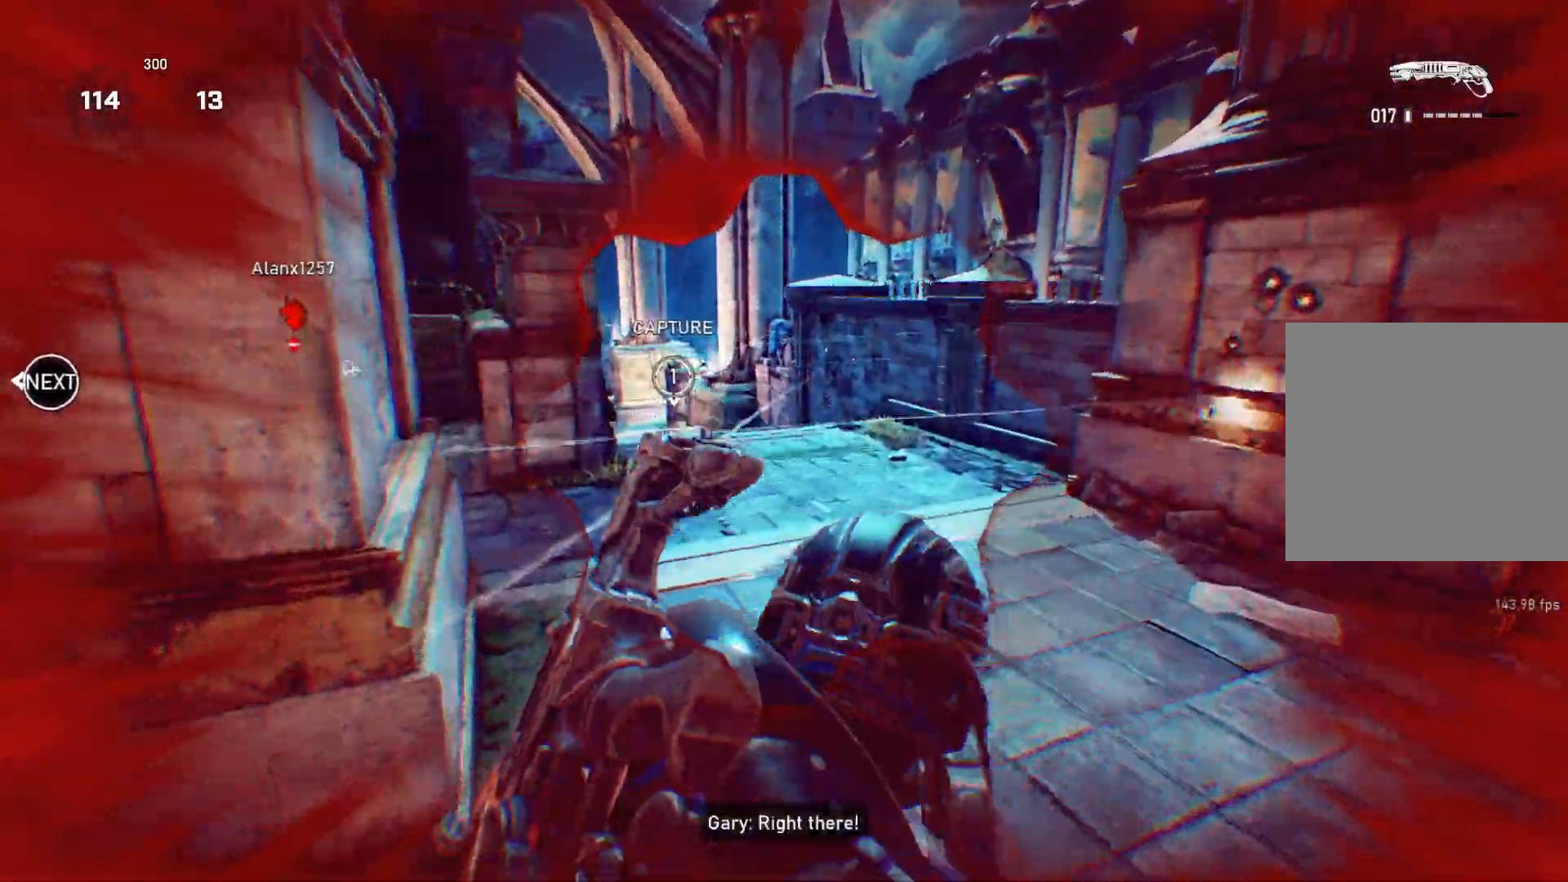
{"buttons": [], "left_stick": "up-left", "right_stick": "down-right", "events": [[83, "L2", "down"], [150, "right_stick", "left"], [283, "R2", "down"], [317, "L2", "up"], [367, "R2", "up"], [383, "L1", "down"], [383, "right_stick", "down-right"], [450, "L1", "up"]]}
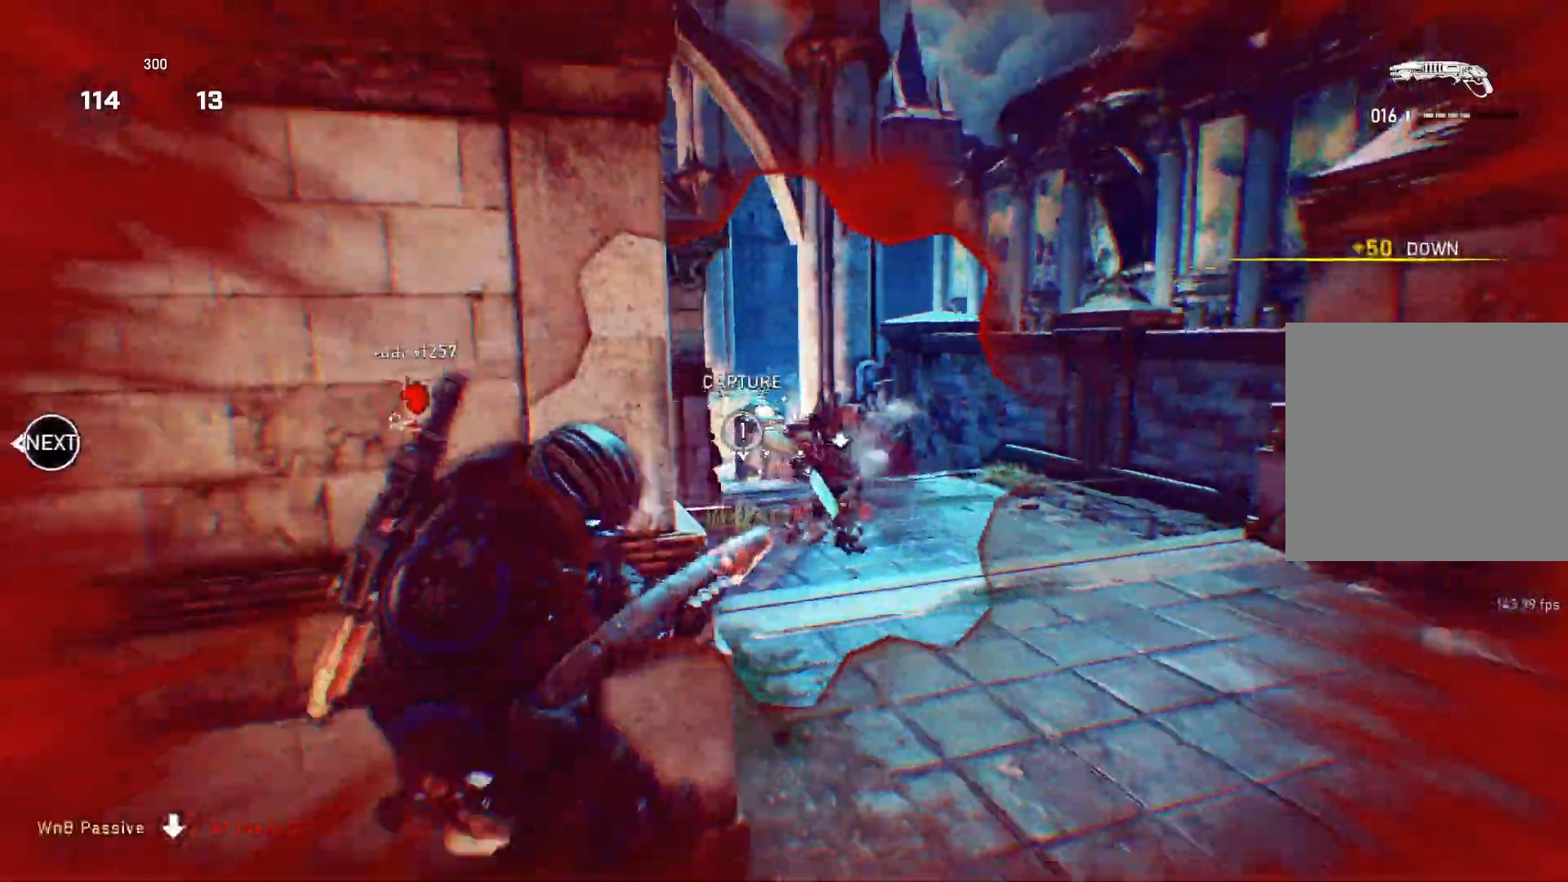
{"buttons": [], "left_stick": "up", "right_stick": "down", "events": [[33, "left_stick", "down"], [67, "right_stick", "center"], [200, "left_stick", "up"], [383, "L1", "down"], [433, "right_stick", "down"], [467, "L1", "up"]]}
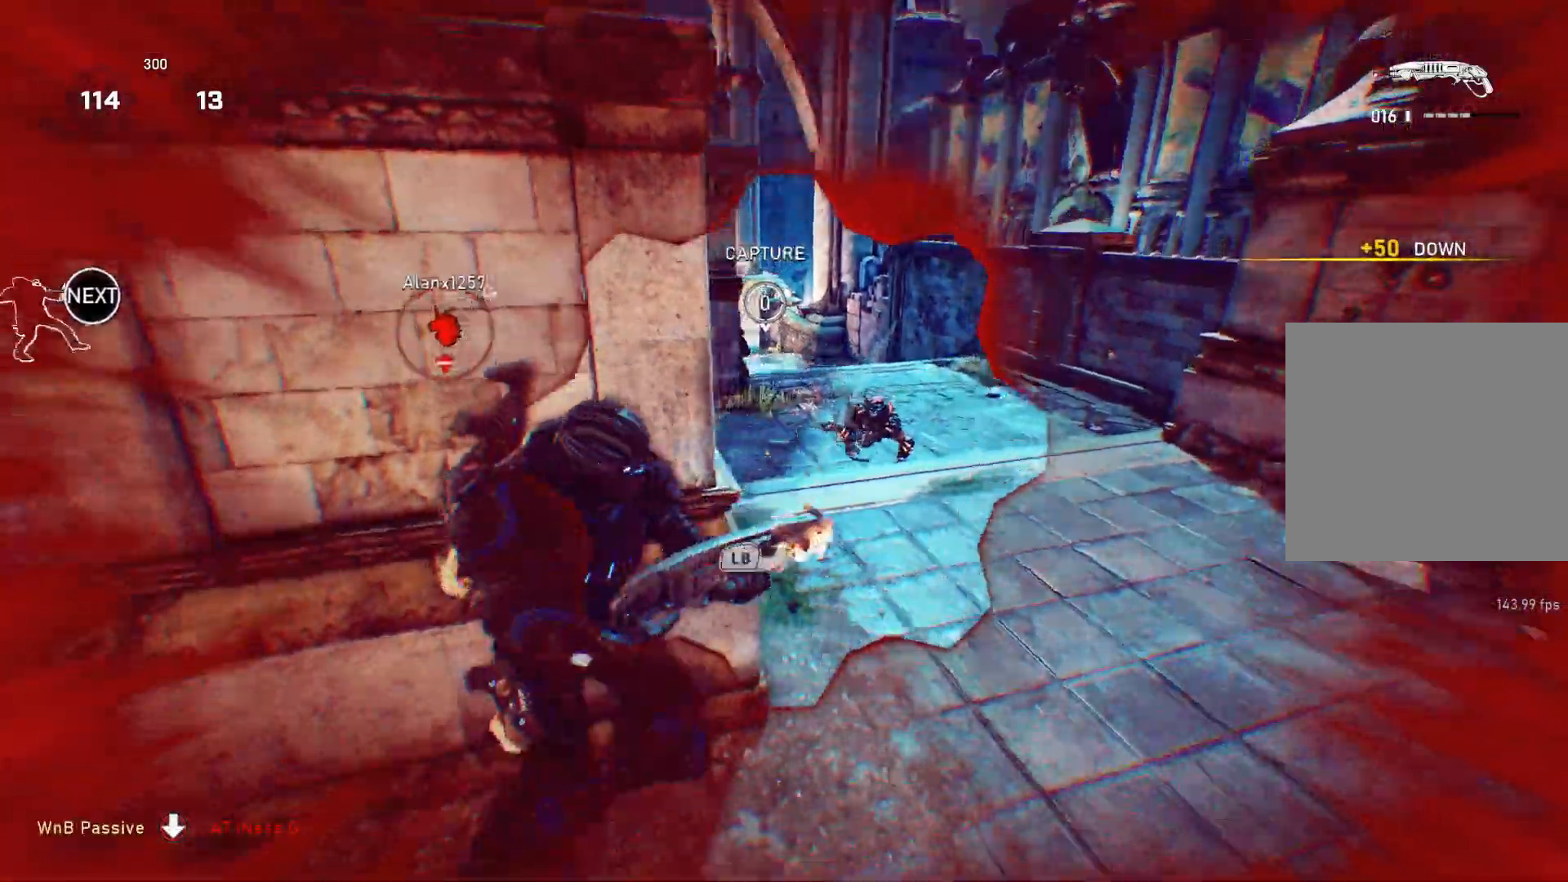
{"buttons": [], "left_stick": "up-right", "right_stick": "center", "events": [[50, "right_stick", "center"], [67, "L1", "down"], [233, "L1", "up"], [367, "left_stick", "up-right"]]}
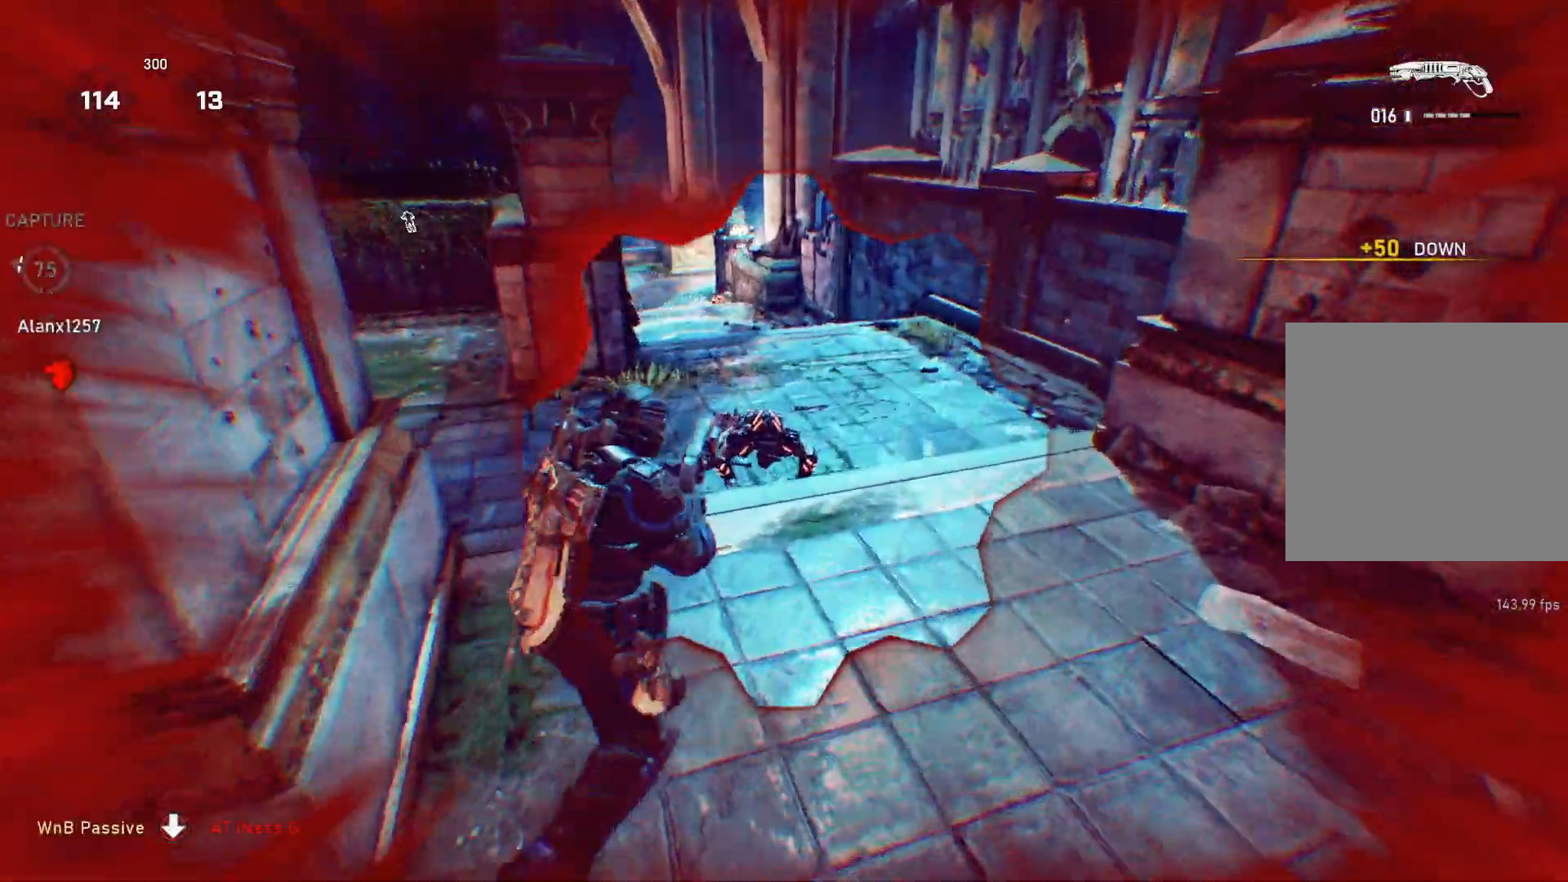
{"buttons": [], "left_stick": "up-left", "right_stick": "up-left", "events": [[150, "R2", "down"], [167, "right_stick", "left"], [183, "left_stick", "down-left"], [217, "R2", "up"], [417, "left_stick", "up-left"], [417, "right_stick", "up-left"]]}
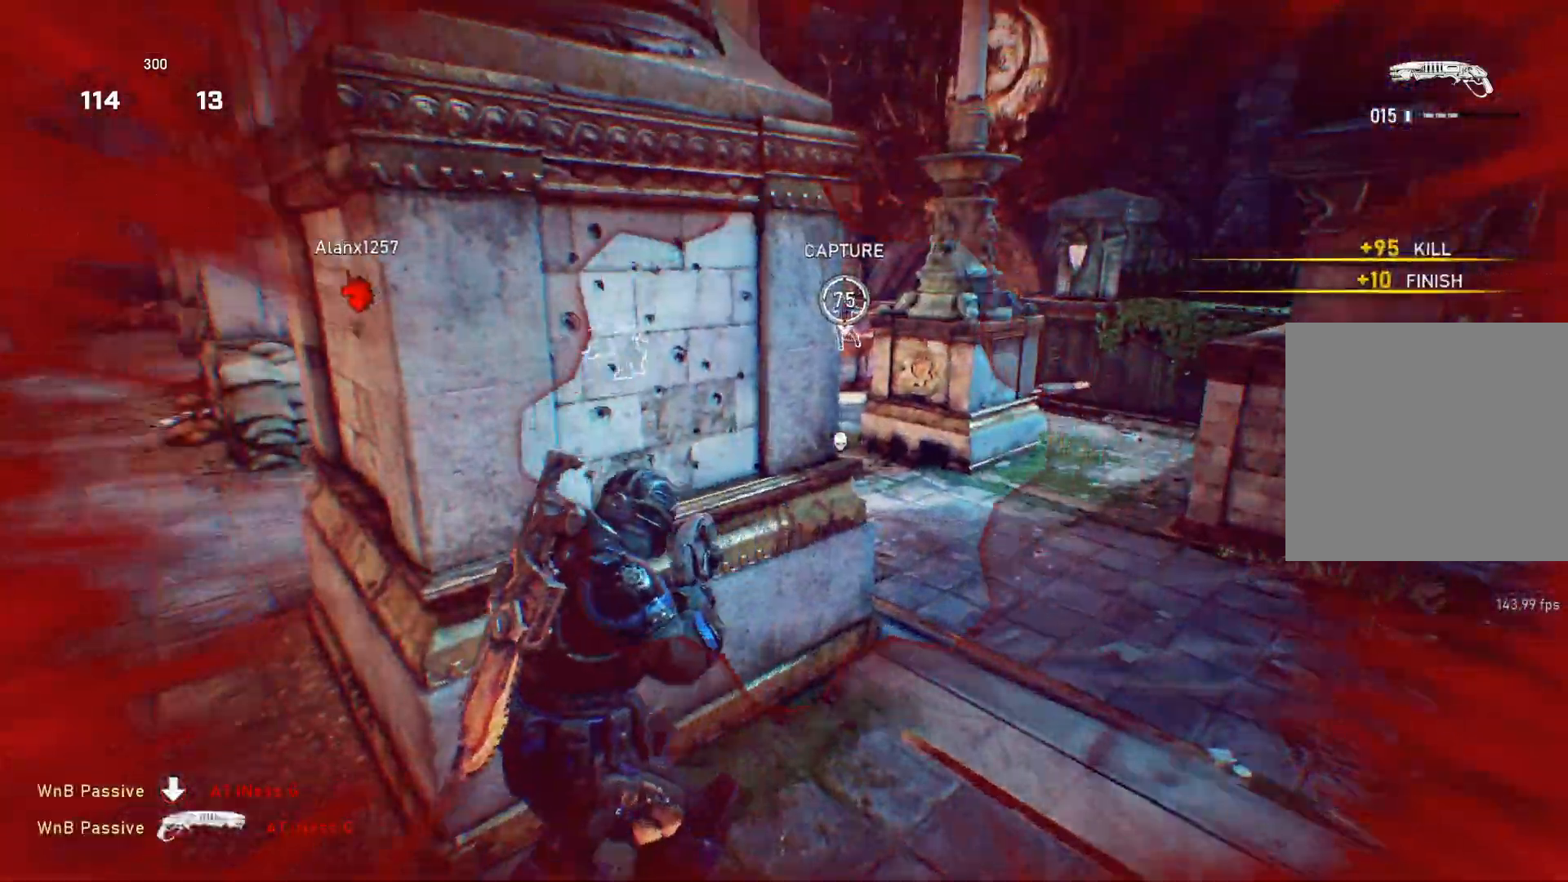
{"buttons": [], "left_stick": "left", "right_stick": "center", "events": [[67, "L1", "down"], [67, "right_stick", "center"], [100, "A", "down"], [150, "L1", "up"], [233, "left_stick", "left"], [367, "A", "up"]]}
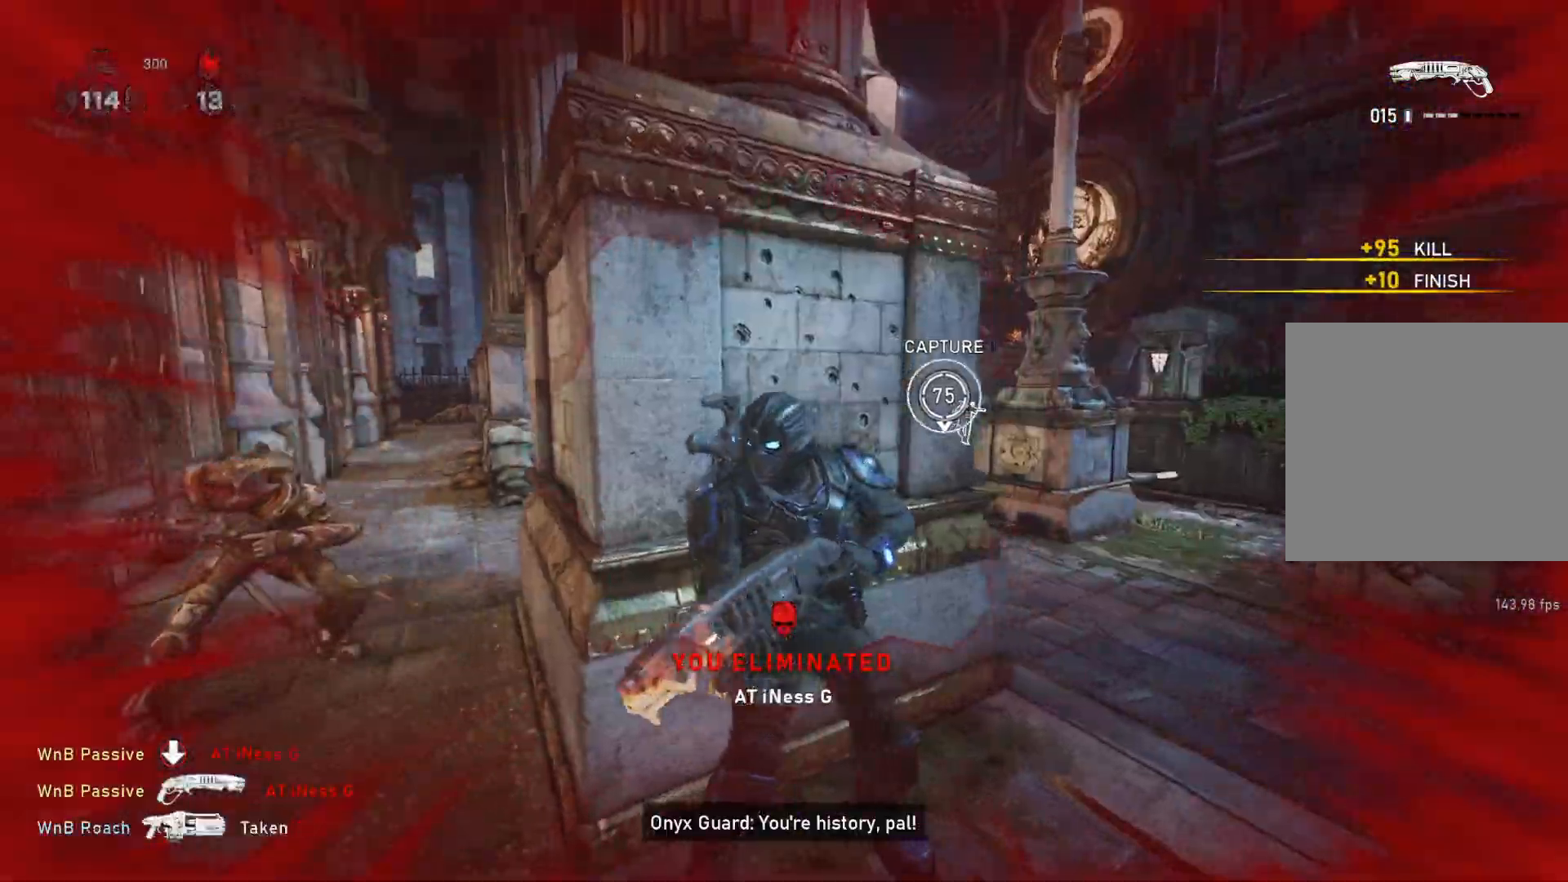
{"buttons": ["L1"], "left_stick": "up-left", "right_stick": "down", "events": [[17, "left_stick", "up-left"], [100, "L1", "down"], [100, "right_stick", "left"], [300, "R2", "down"], [383, "right_stick", "right"], [400, "R2", "up"], [467, "right_stick", "down"]]}
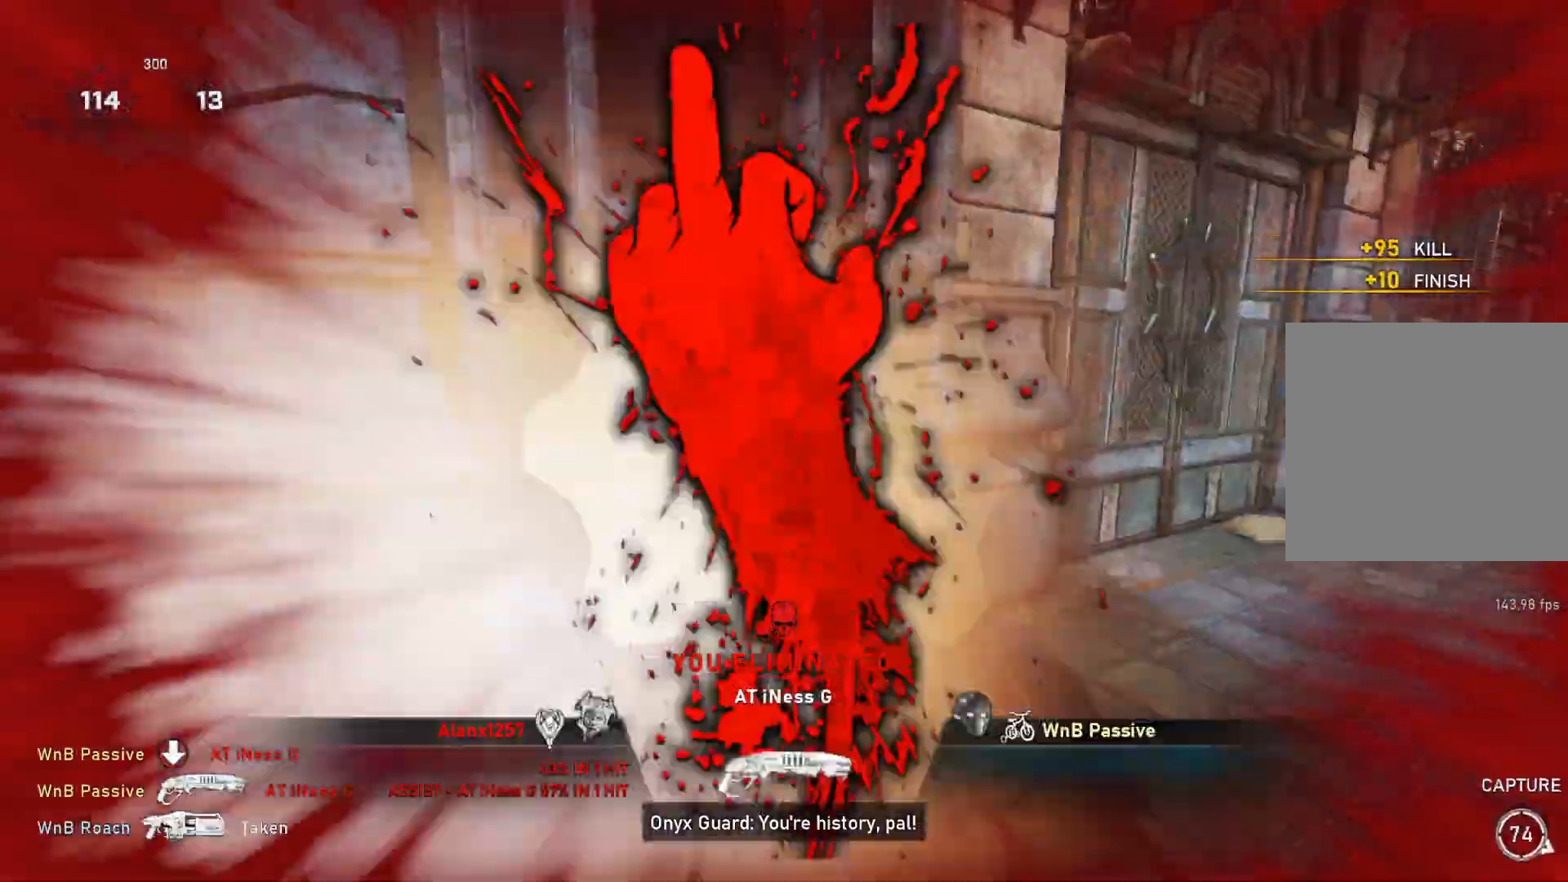
{"buttons": [], "left_stick": "center", "right_stick": "center", "events": [[50, "right_stick", "center"], [167, "L1", "up"], [167, "right_stick", "right"], [183, "left_stick", "up-right"], [350, "right_stick", "center"], [367, "left_stick", "center"]]}
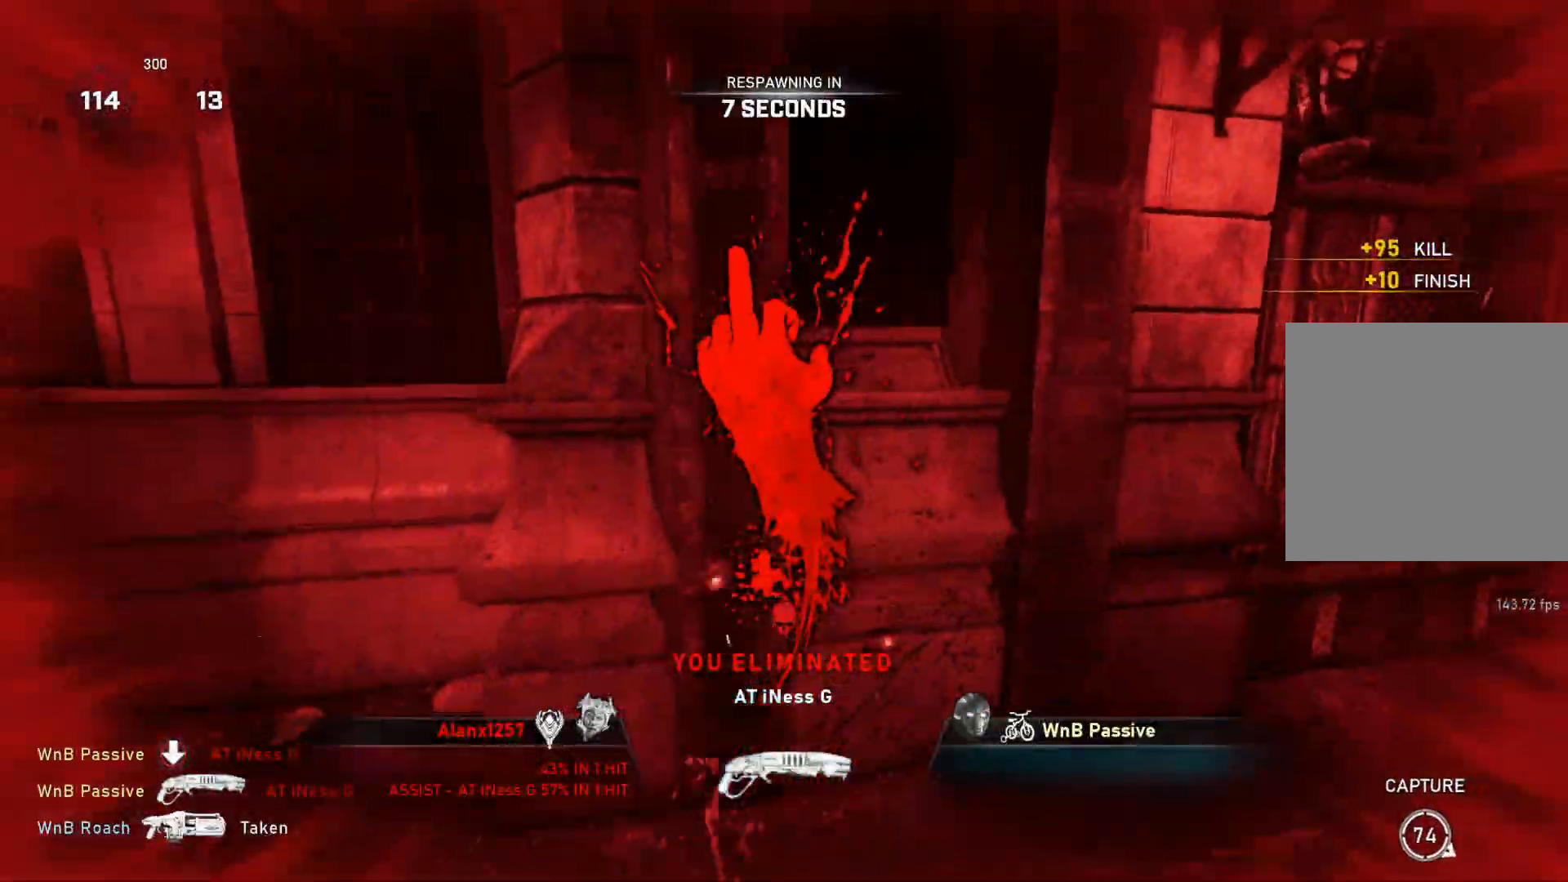
{"buttons": [], "left_stick": "center", "right_stick": "center", "events": []}
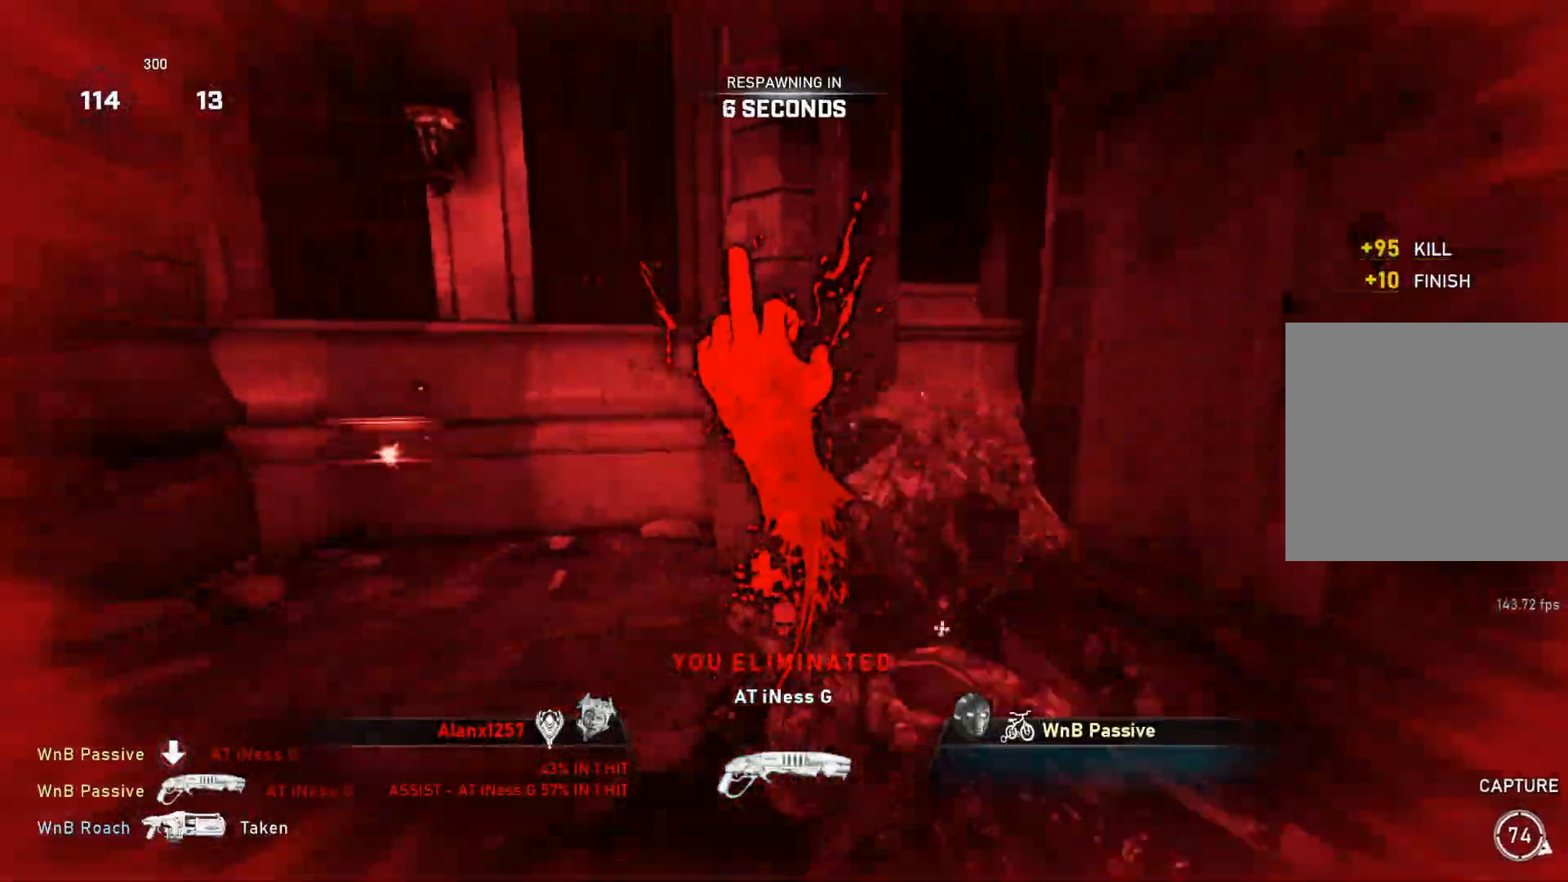
{"buttons": [], "left_stick": "center", "right_stick": "center", "events": []}
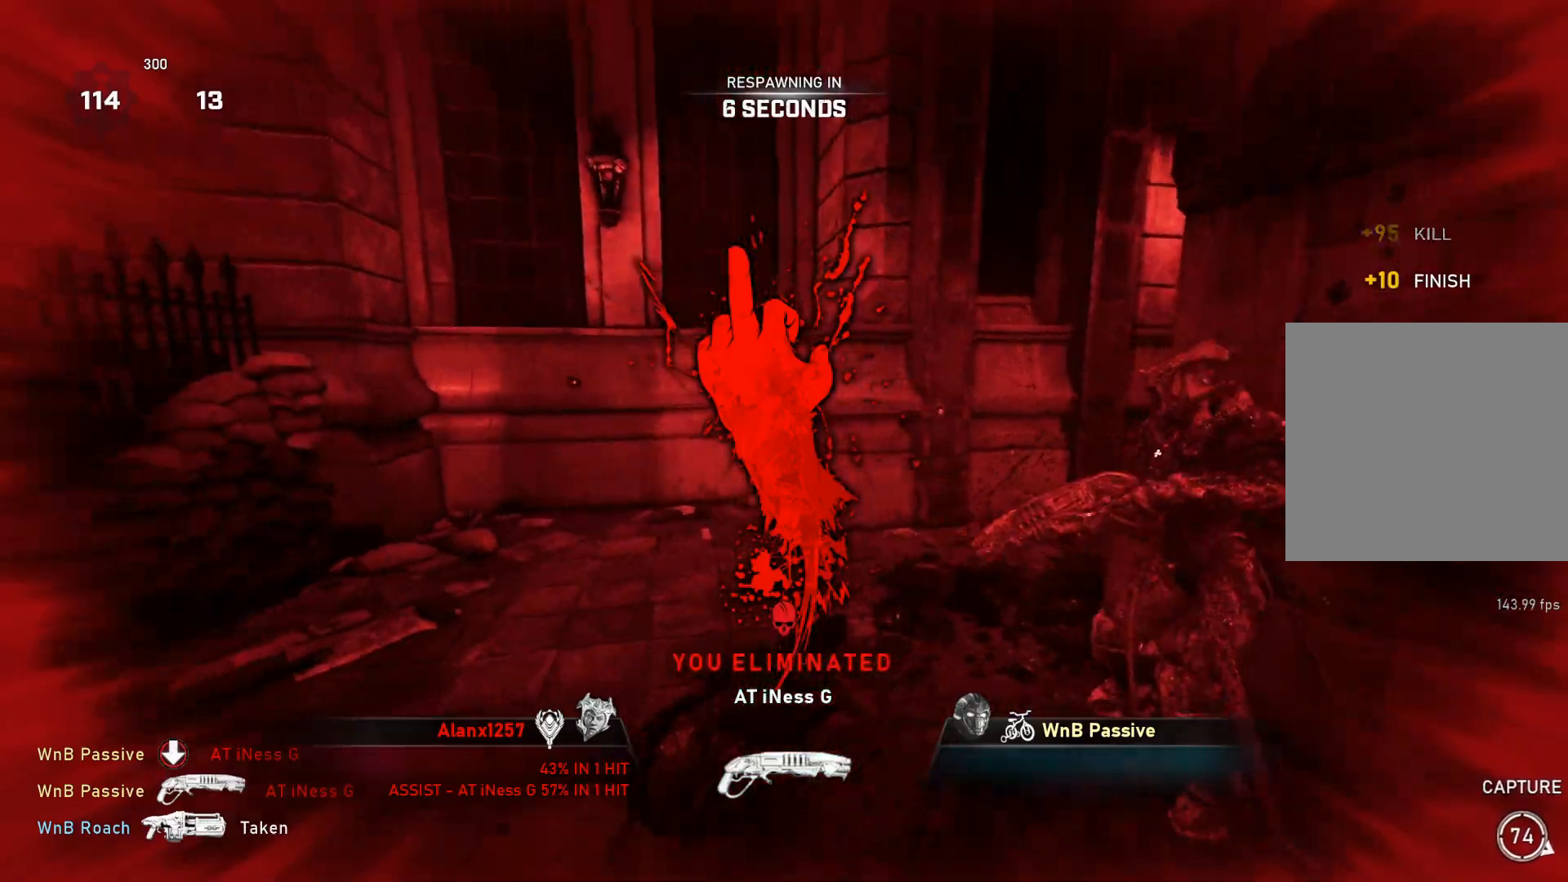
{"buttons": [], "left_stick": "center", "right_stick": "center", "events": []}
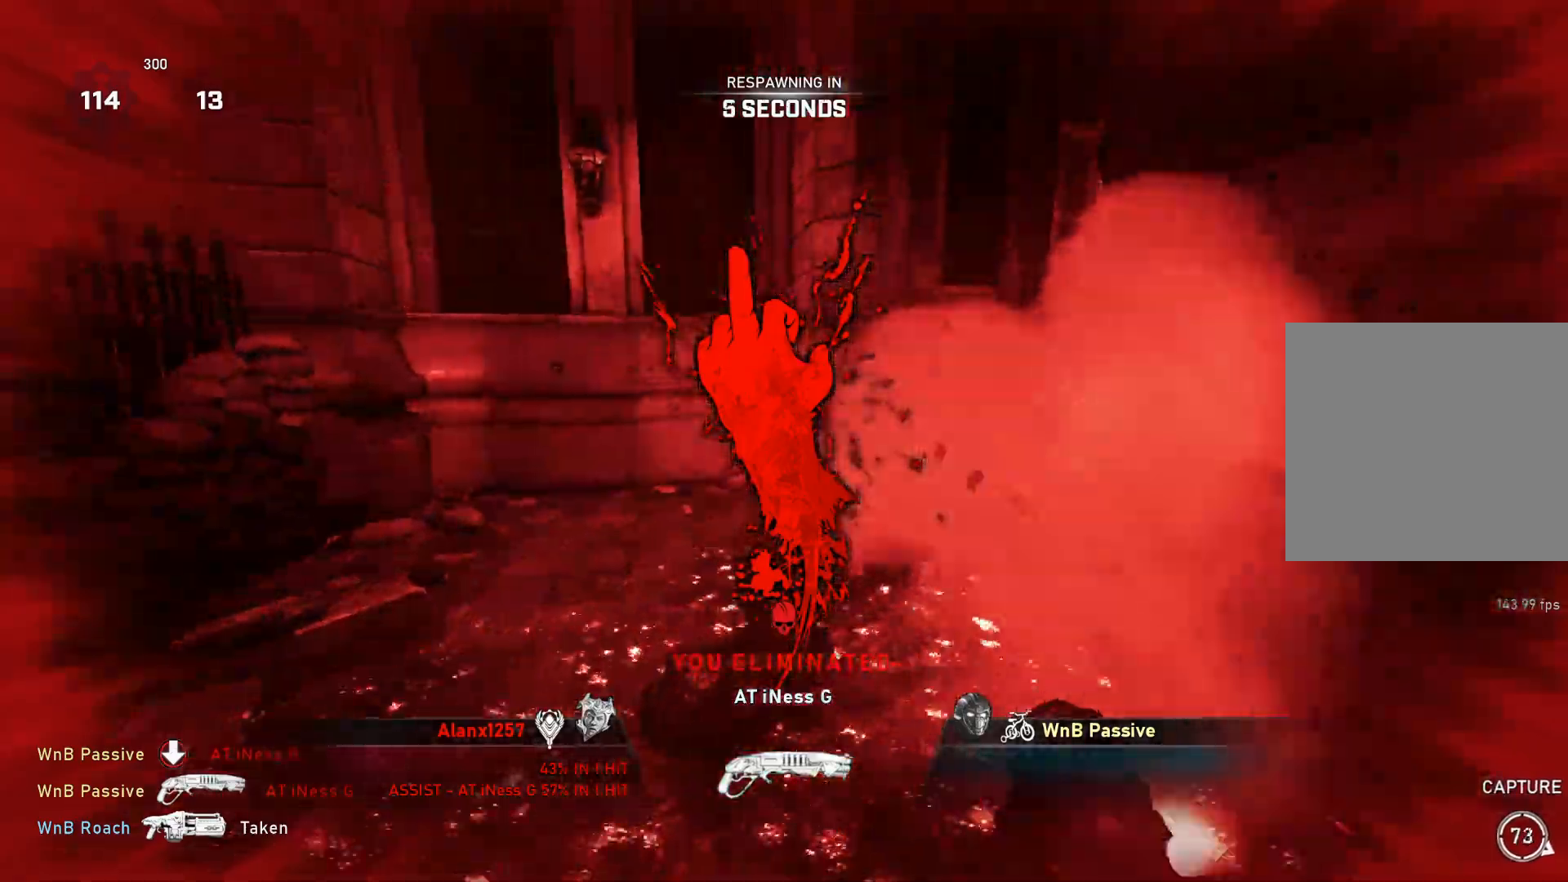
{"buttons": [], "left_stick": "center", "right_stick": "center", "events": []}
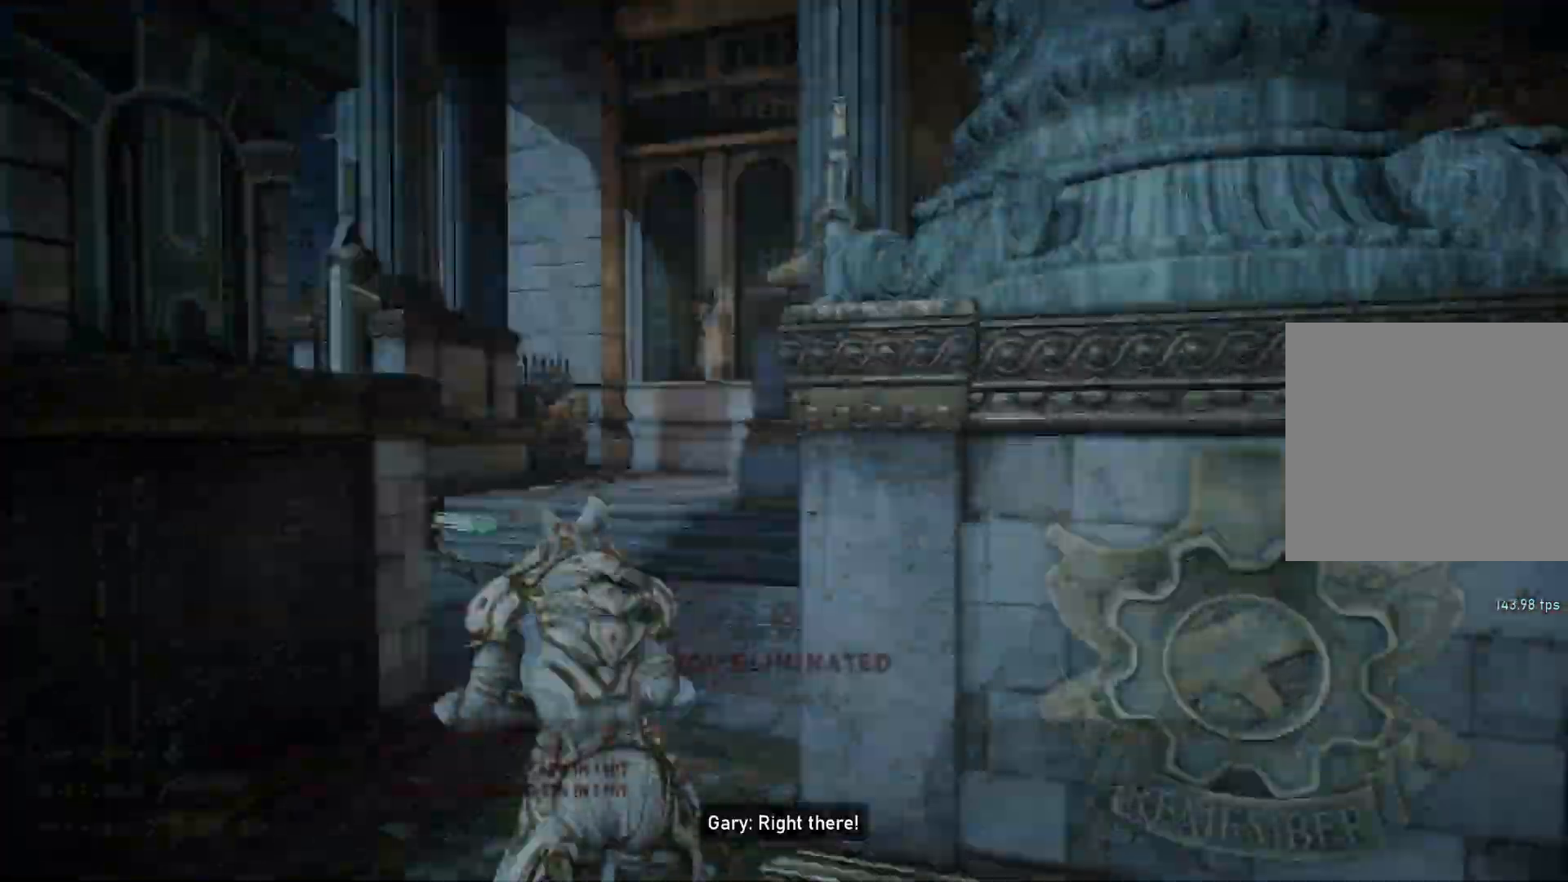
{"buttons": [], "left_stick": "center", "right_stick": "center", "events": []}
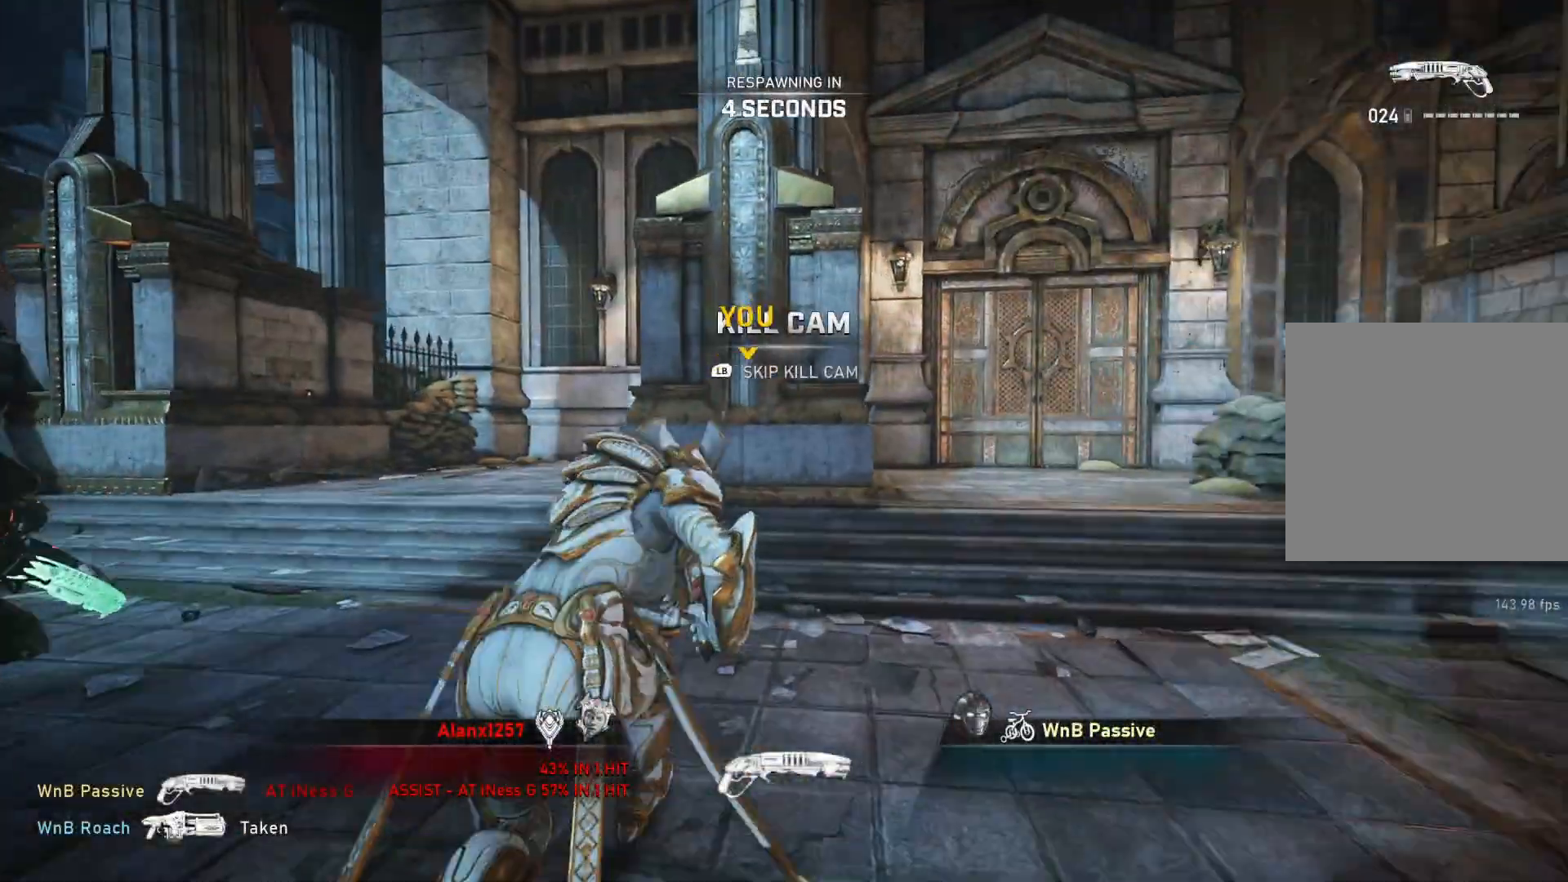
{"buttons": [], "left_stick": "center", "right_stick": "center", "events": []}
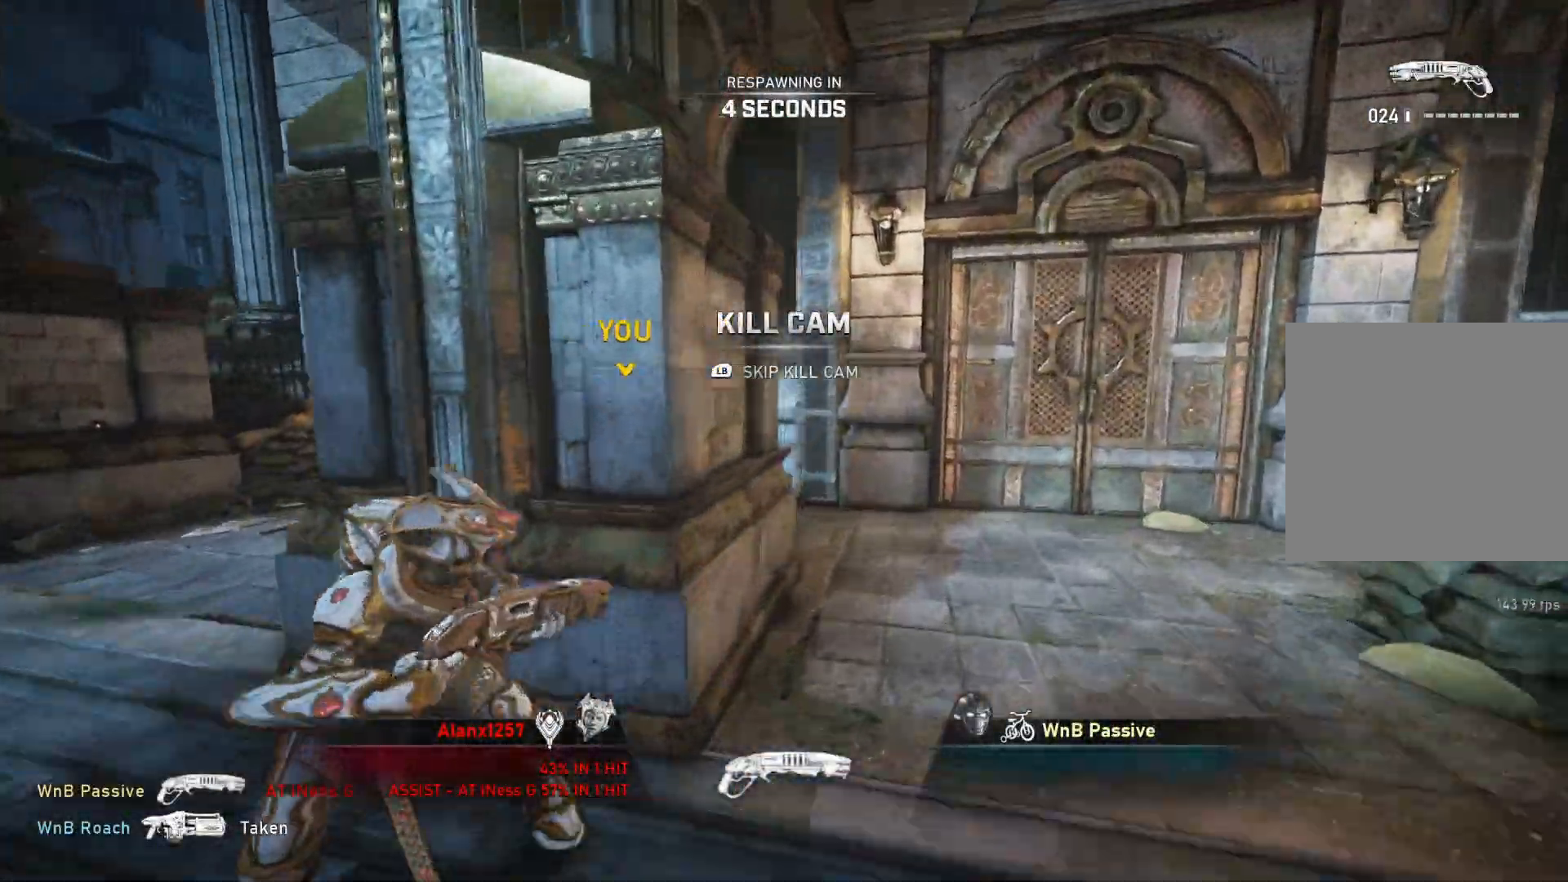
{"buttons": [], "left_stick": "center", "right_stick": "center", "events": []}
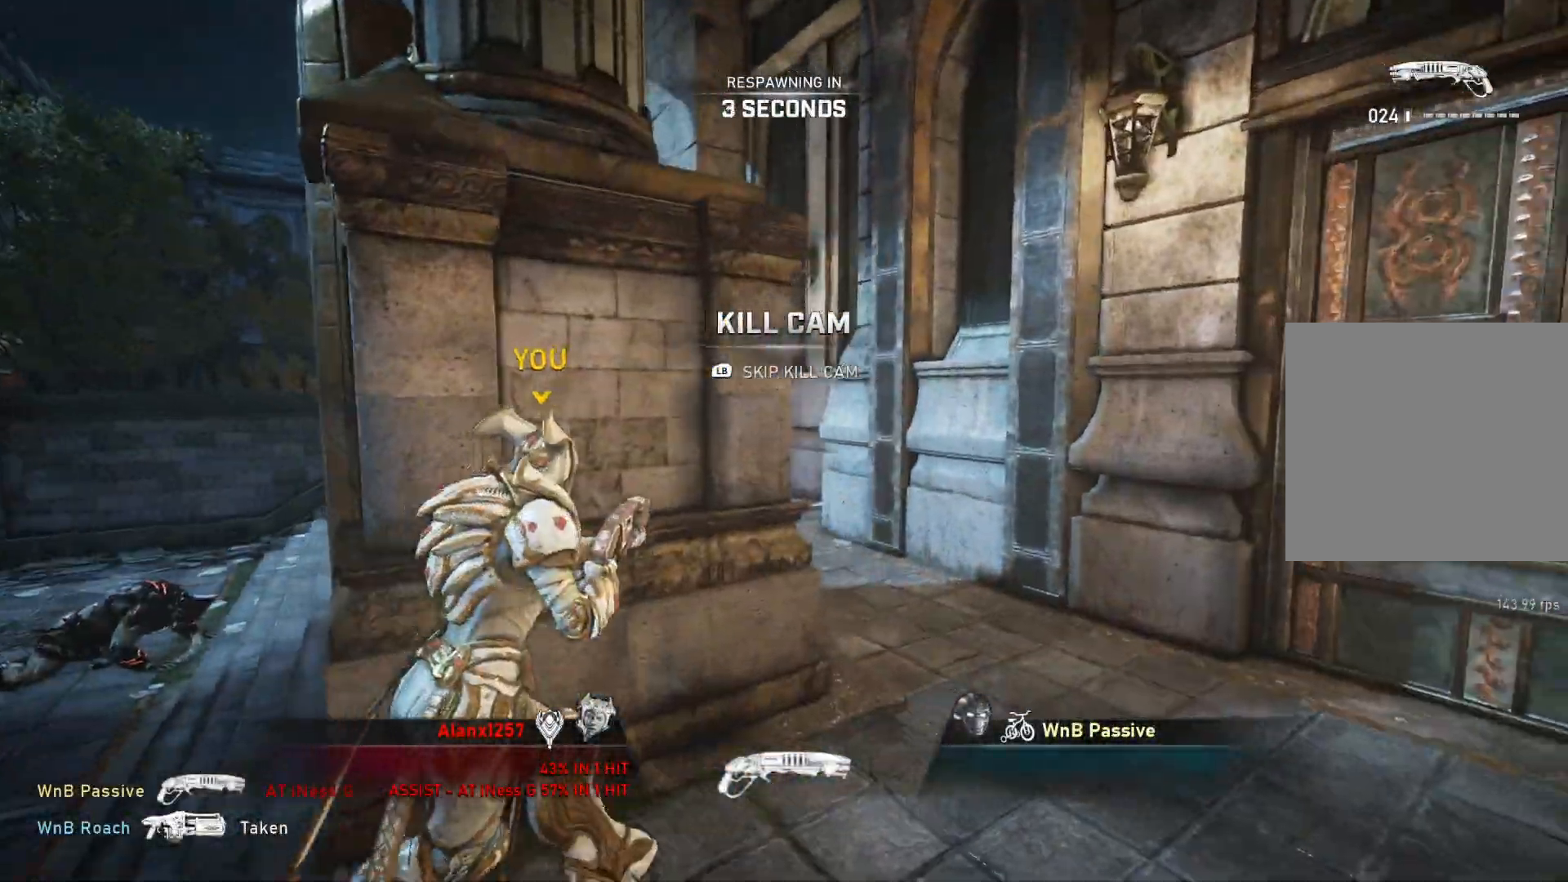
{"buttons": [], "left_stick": "center", "right_stick": "center", "events": []}